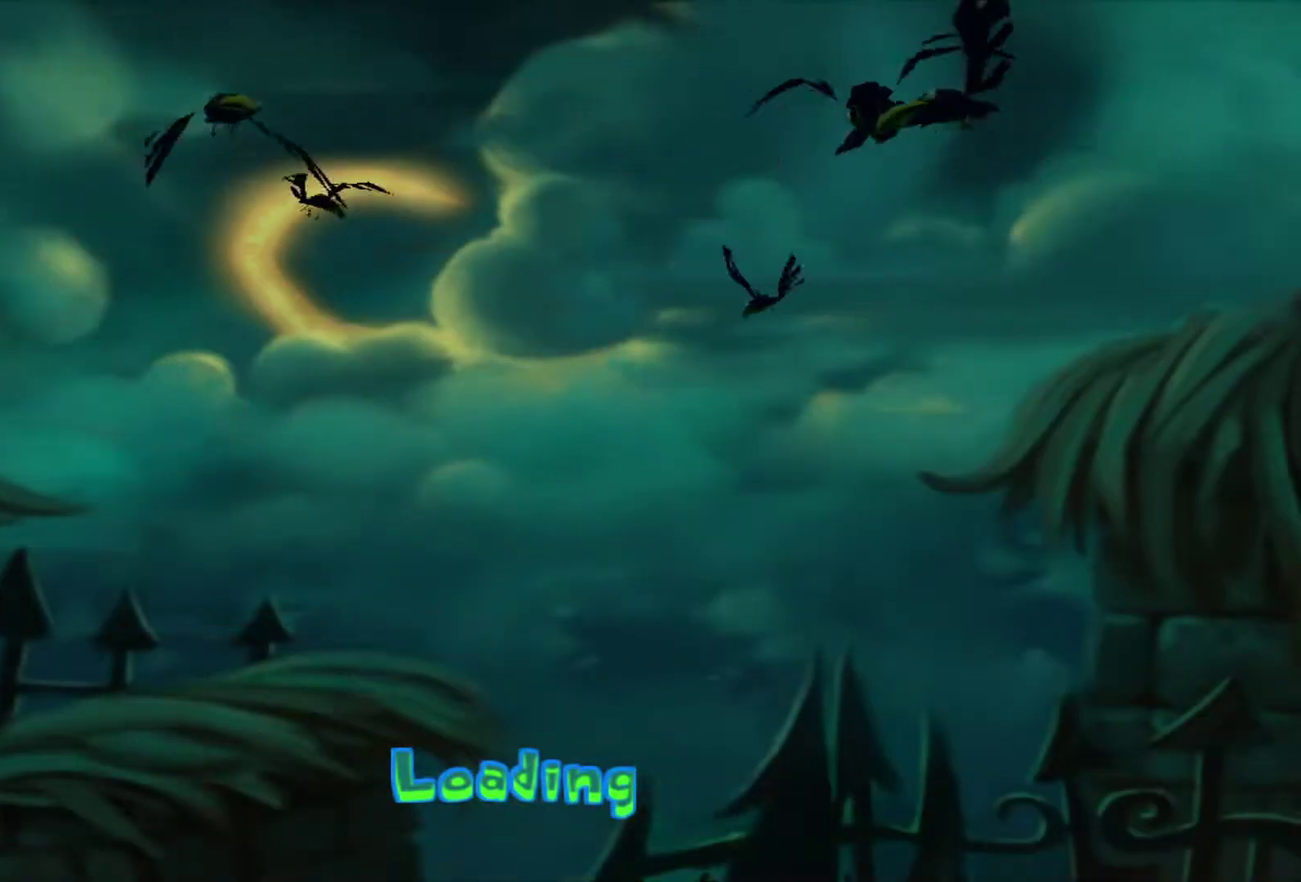
Gameplay with a controller (Xbox layout); each line is a JSON object with the inputs held at the frame after it (dt_ms = milliseconds from this image to that frame). "events" lists button and stick changes between this image and that frame as [ms after this image, input, new state], when the widget could be followed in between. Not read: A L3 R3.
{"dt_ms": 500, "buttons": ["B"], "left_stick": "center", "right_stick": "center", "events": [[450, "B", "down"]]}
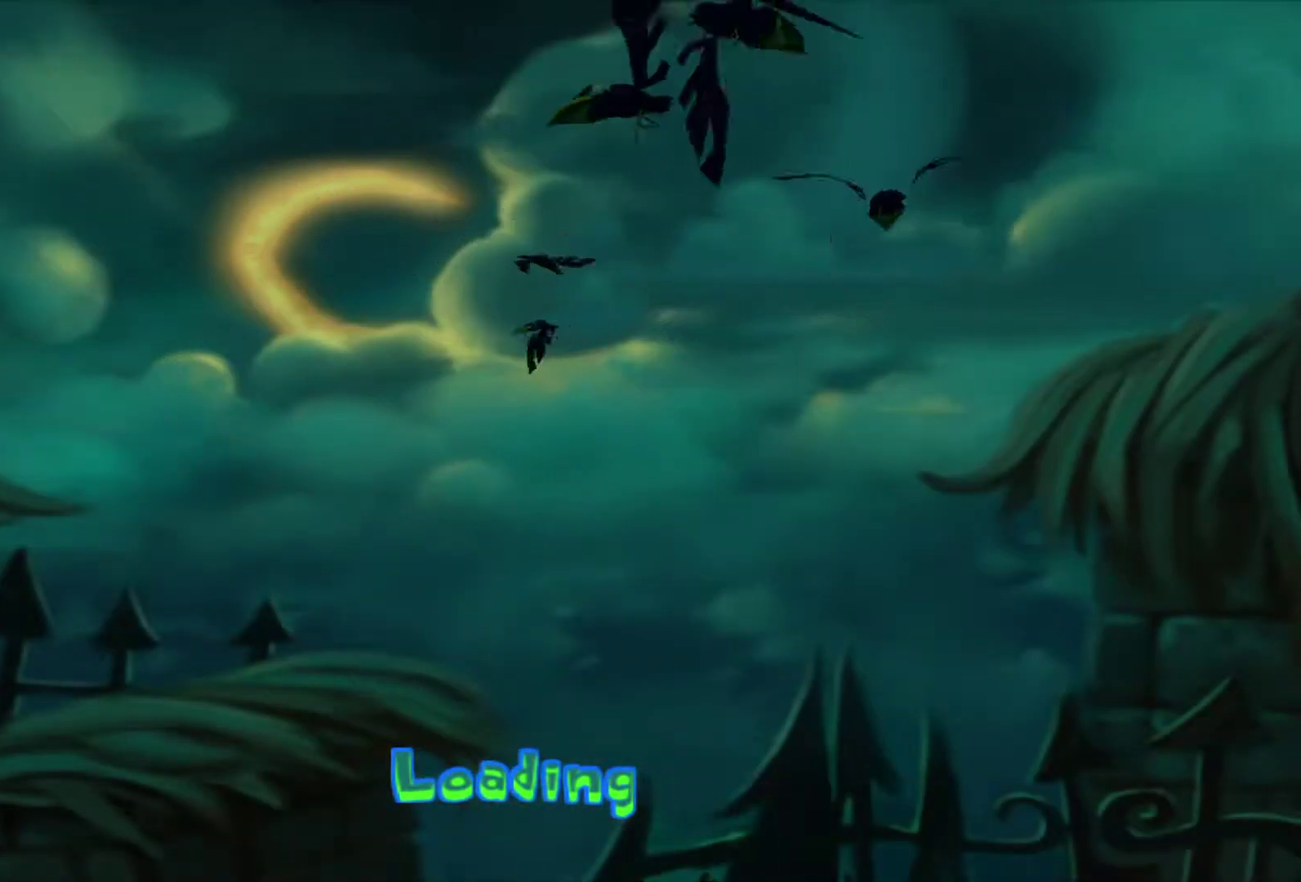
{"dt_ms": 500, "buttons": ["B"], "left_stick": "center", "right_stick": "center", "events": [[17, "B", "up"], [117, "B", "down"], [200, "B", "up"], [267, "B", "down"], [367, "B", "up"], [450, "B", "down"]]}
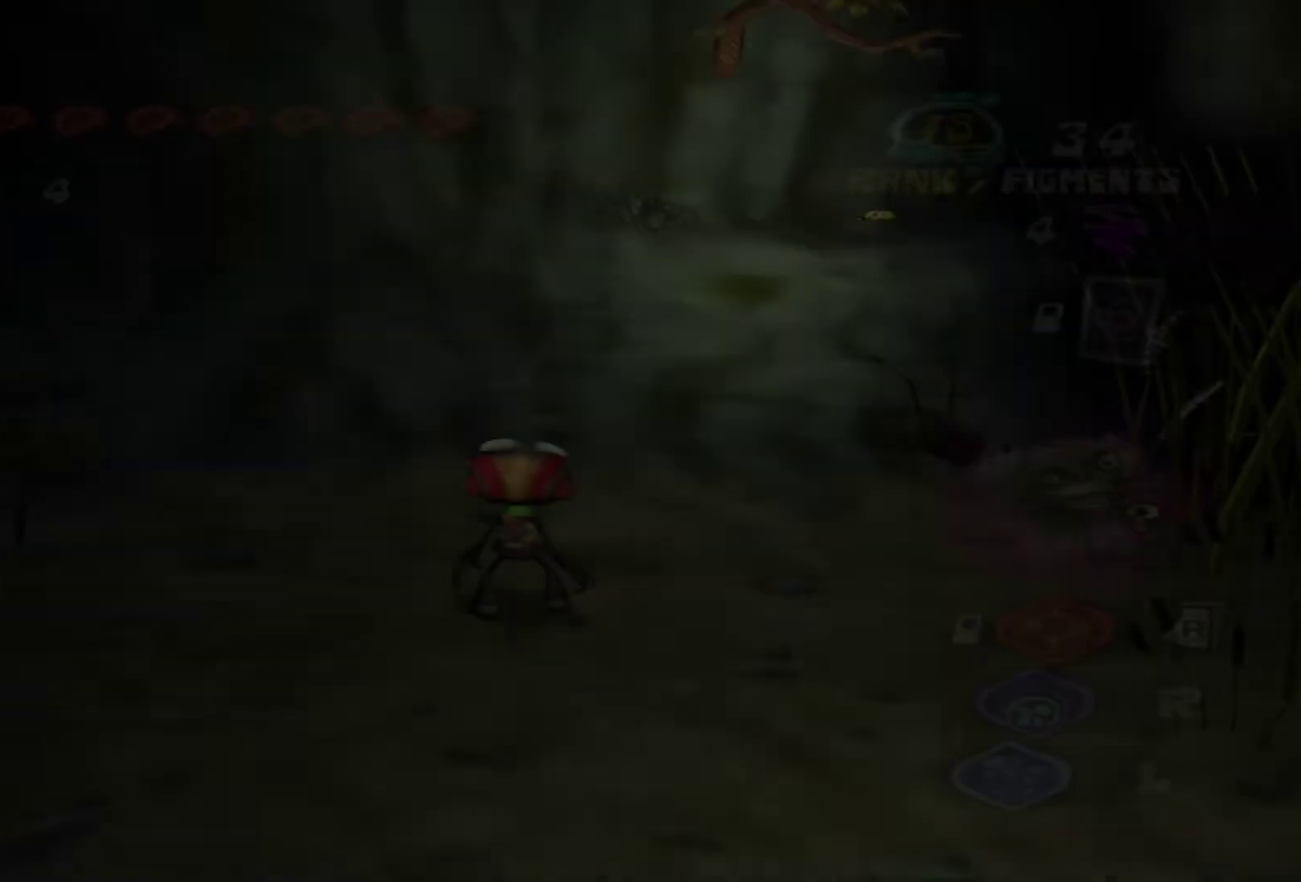
{"dt_ms": 300, "buttons": ["B"], "left_stick": "left", "right_stick": "center", "events": [[17, "B", "up"], [100, "B", "down"], [183, "B", "up"], [250, "B", "down"], [283, "left_stick", "left"]]}
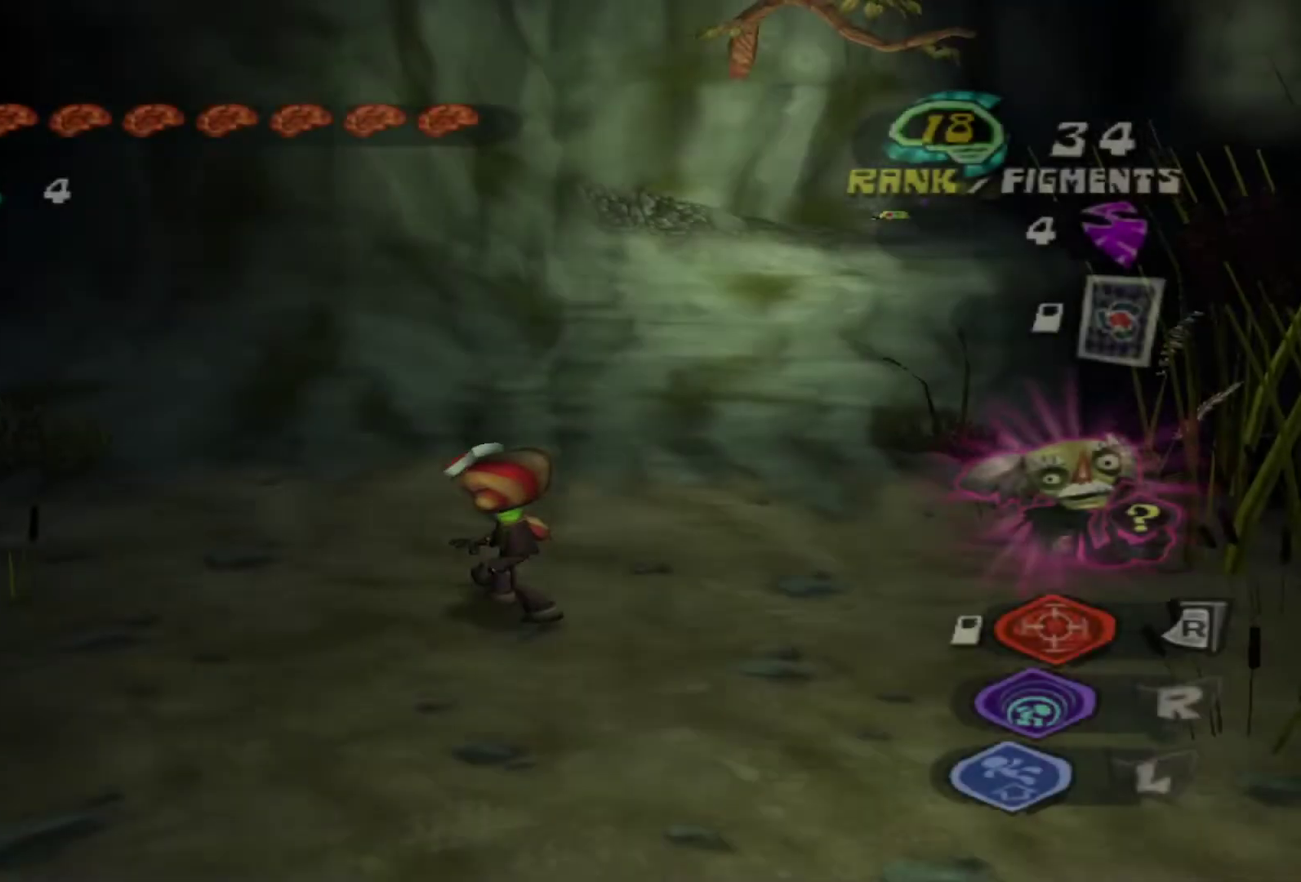
{"dt_ms": 700, "buttons": [], "left_stick": "center", "right_stick": "center", "events": [[17, "B", "up"], [117, "L1", "down"], [133, "left_stick", "center"], [217, "L1", "up"]]}
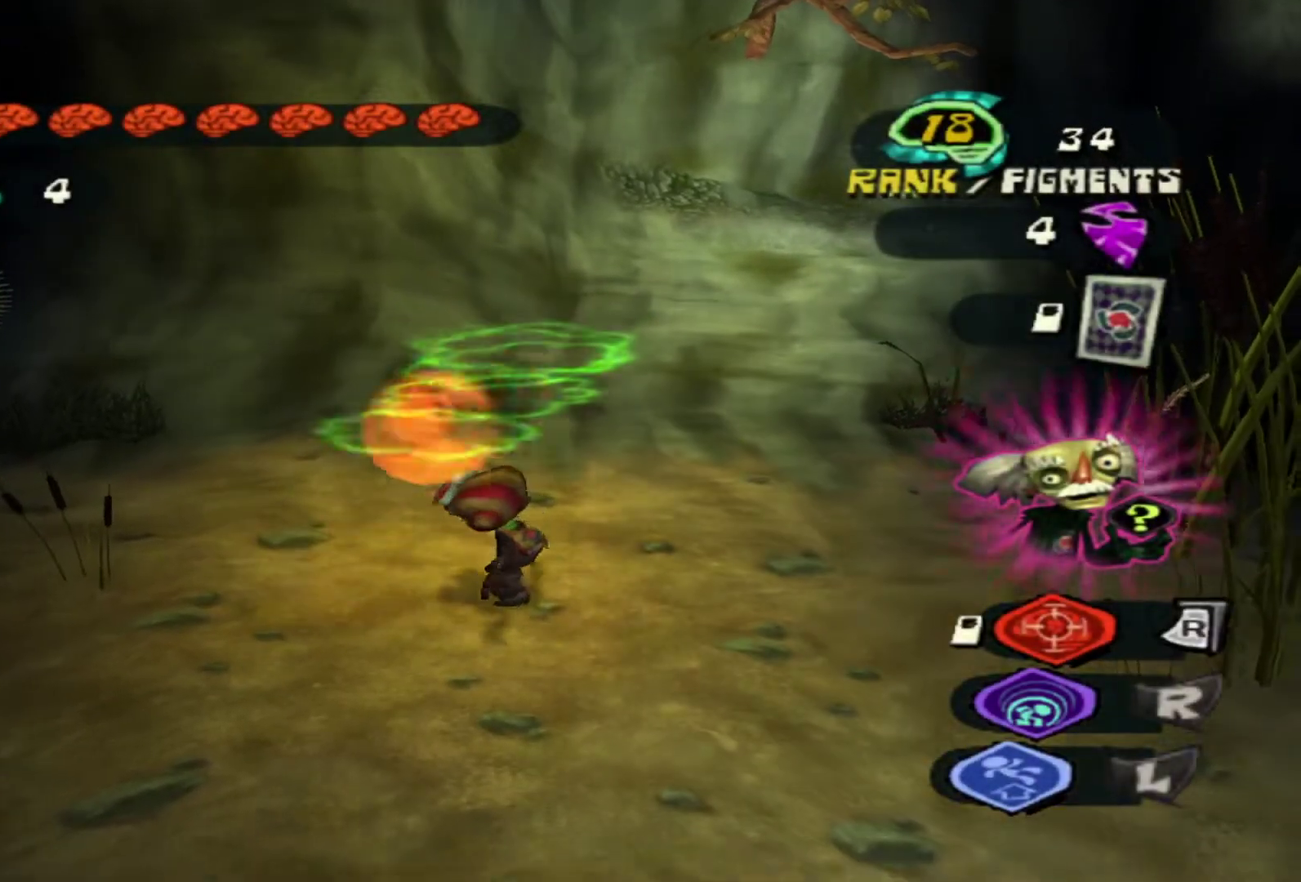
{"dt_ms": 700, "buttons": [], "left_stick": "left", "right_stick": "center", "events": [[683, "left_stick", "left"]]}
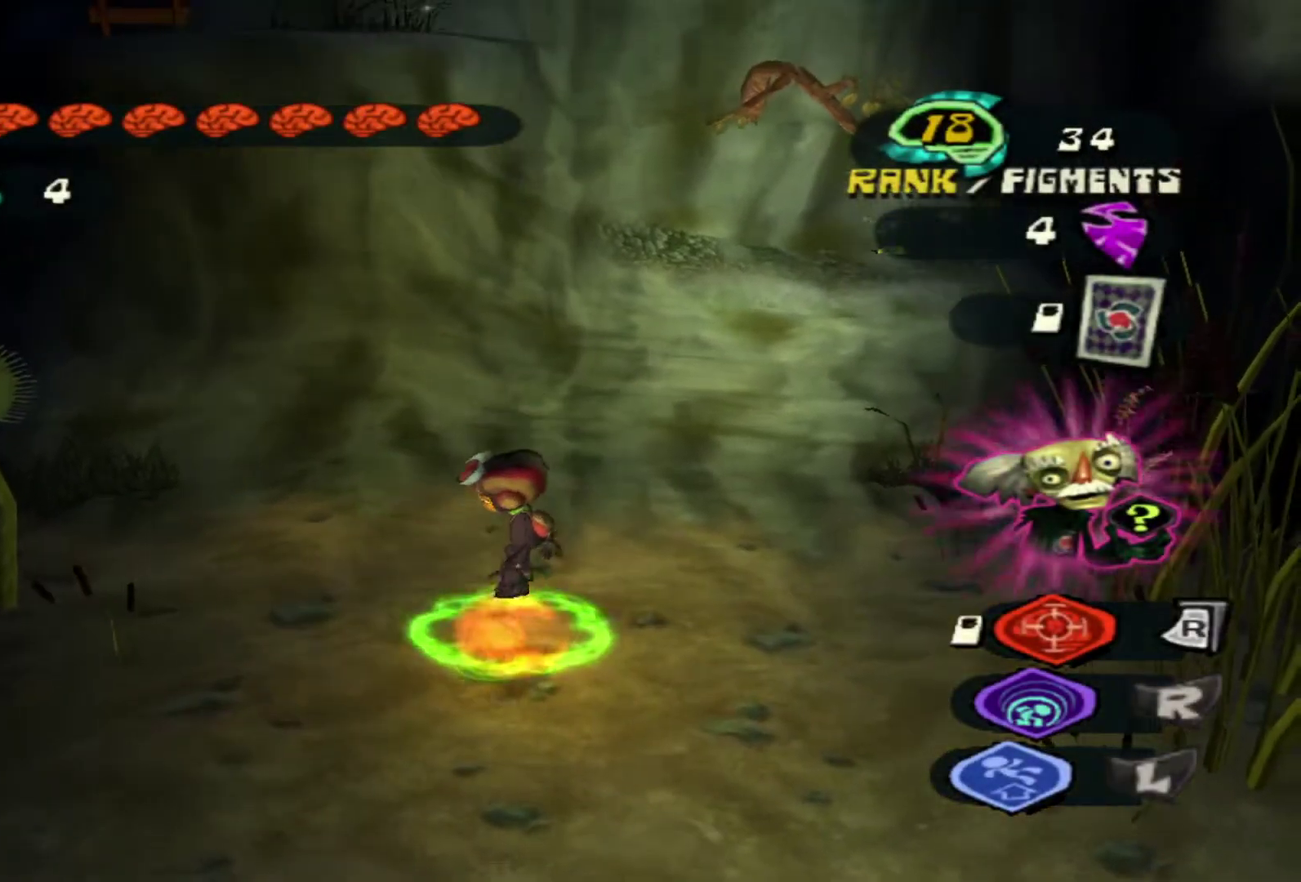
{"dt_ms": 300, "buttons": [], "left_stick": "left", "right_stick": "center", "events": []}
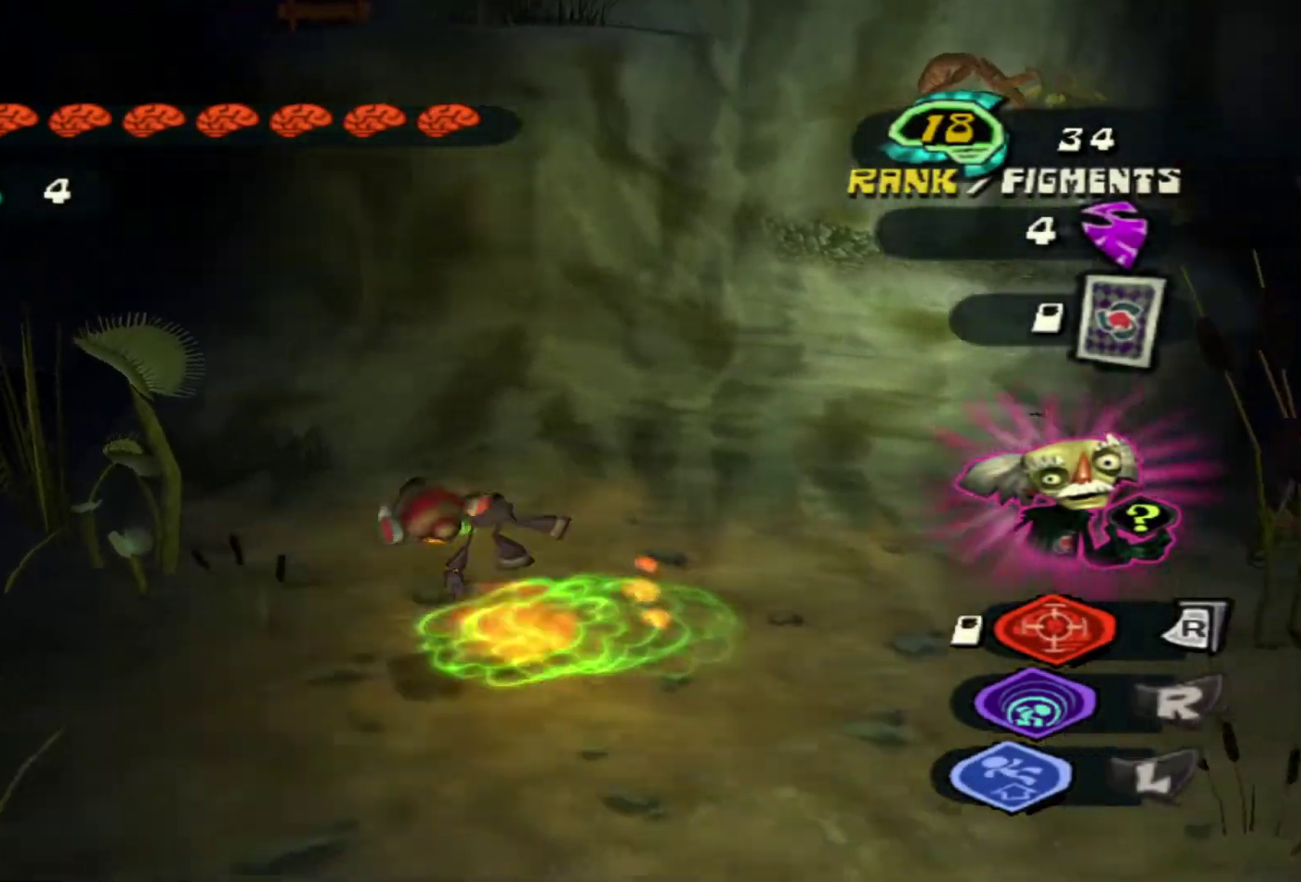
{"dt_ms": 400, "buttons": [], "left_stick": "right", "right_stick": "center", "events": [[67, "left_stick", "center"], [150, "left_stick", "right"]]}
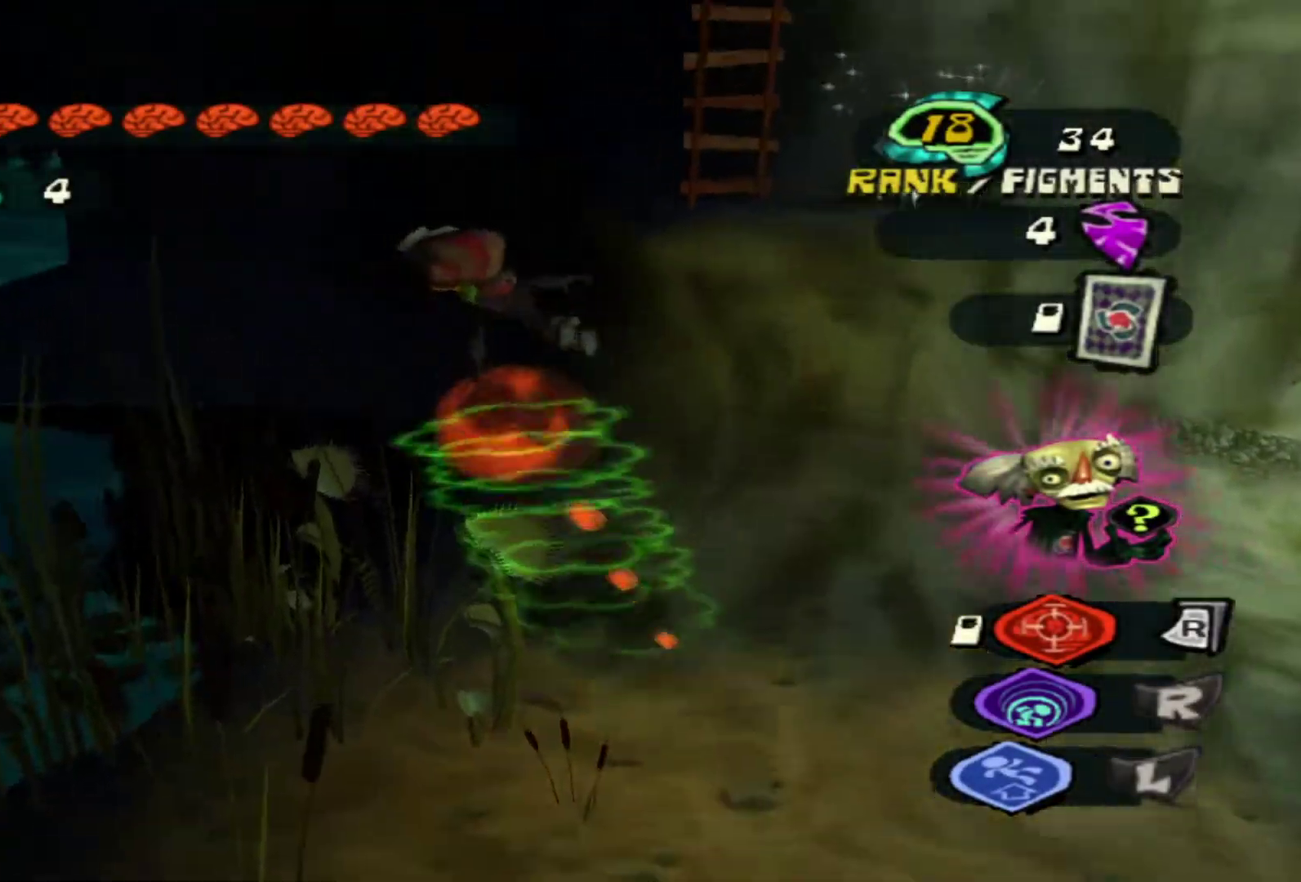
{"dt_ms": 600, "buttons": ["L2"], "left_stick": "left", "right_stick": "center", "events": [[150, "L2", "down"], [200, "B", "down"], [250, "B", "up"], [317, "B", "down"], [367, "B", "up"], [433, "B", "down"], [483, "B", "up"], [483, "left_stick", "down-right"], [550, "B", "down"], [583, "left_stick", "left"], [600, "B", "up"]]}
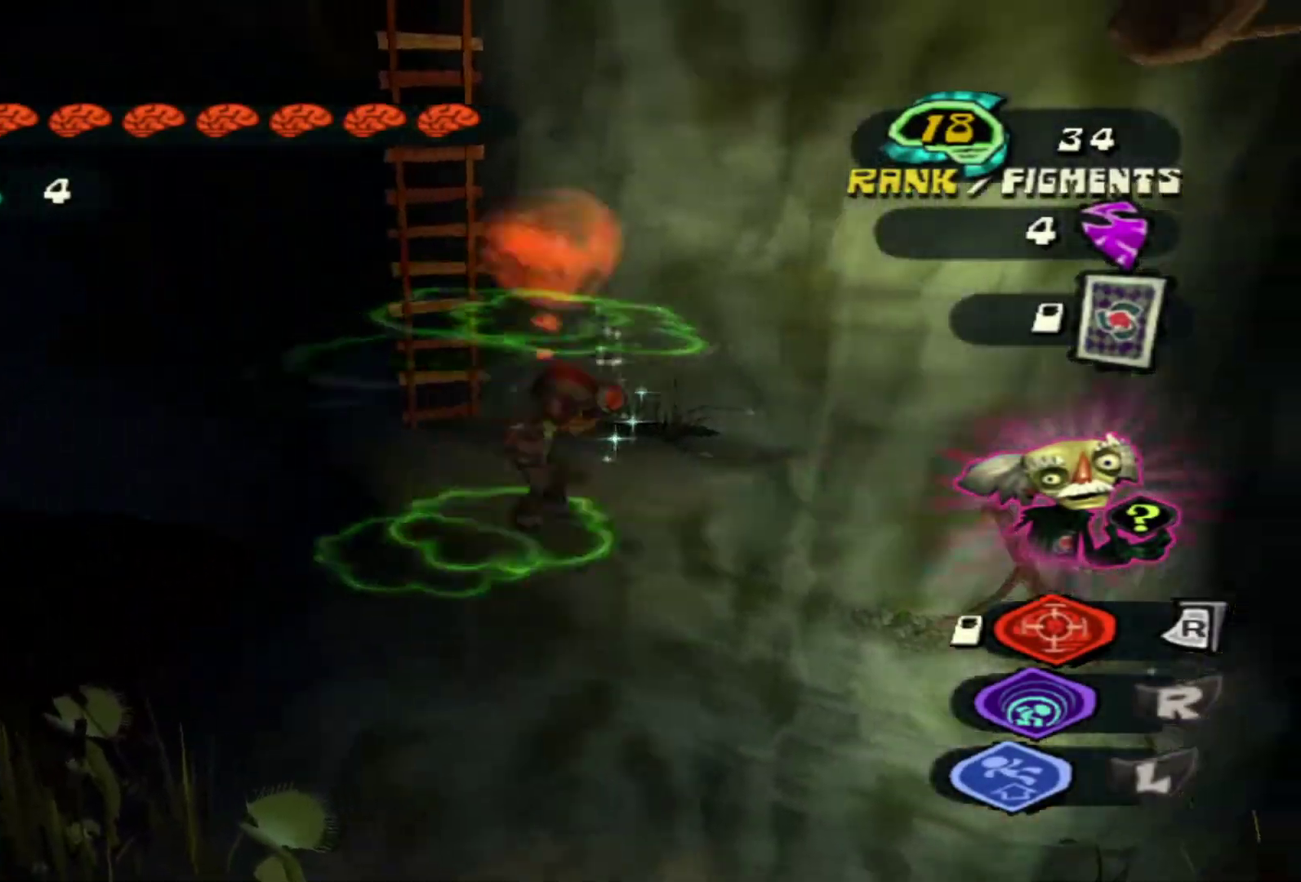
{"dt_ms": 700, "buttons": ["L2"], "left_stick": "up-left", "right_stick": "center", "events": [[67, "B", "down"], [133, "B", "up"], [200, "B", "down"], [200, "left_stick", "center"], [283, "B", "up"], [333, "B", "down"], [367, "left_stick", "up-left"], [400, "B", "up"], [467, "B", "down"], [533, "B", "up"], [600, "B", "down"], [683, "B", "up"]]}
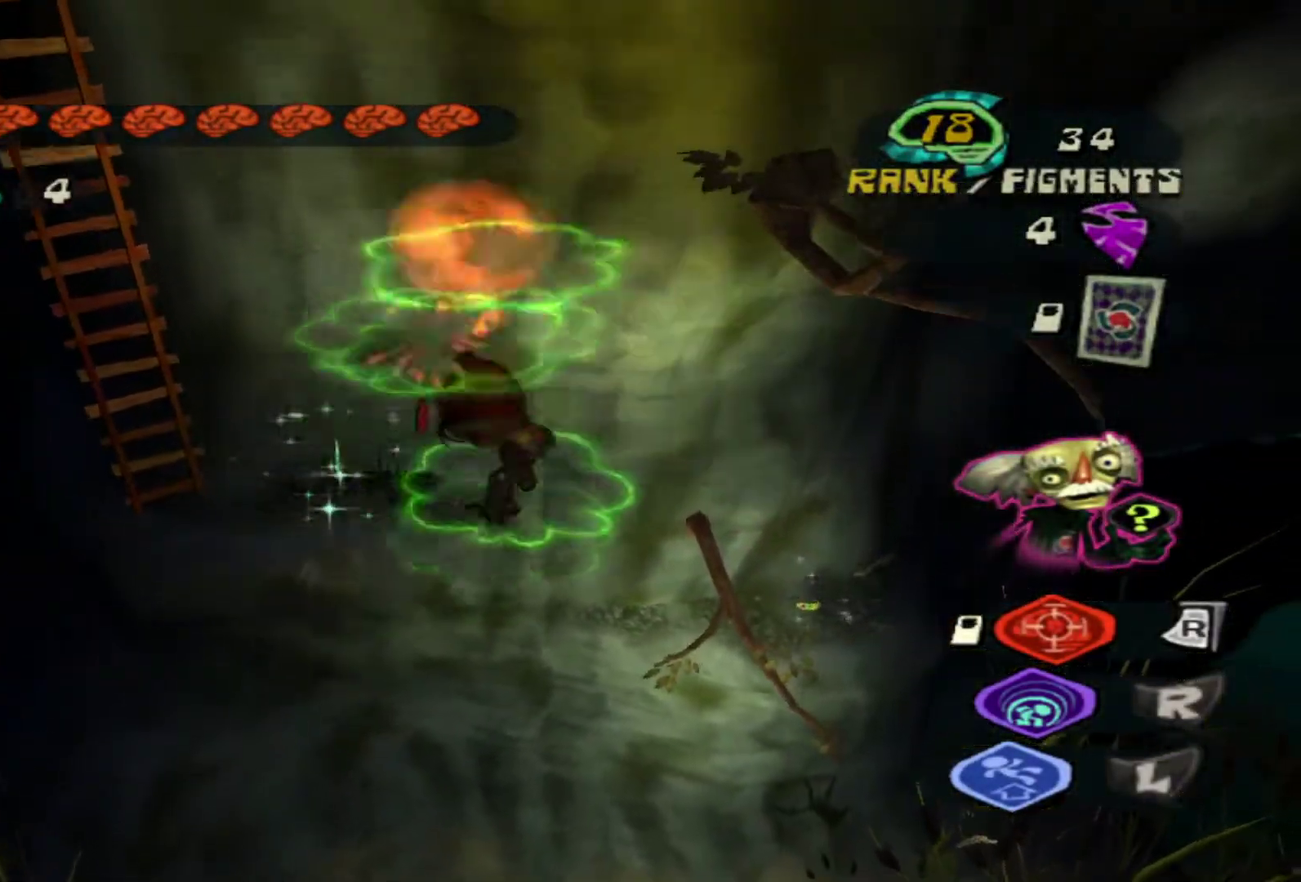
{"dt_ms": 500, "buttons": ["B", "L2"], "left_stick": "center", "right_stick": "center", "events": [[33, "B", "down"], [117, "B", "up"], [183, "B", "down"], [250, "B", "up"], [317, "B", "down"], [383, "B", "up"], [383, "left_stick", "center"], [450, "B", "down"]]}
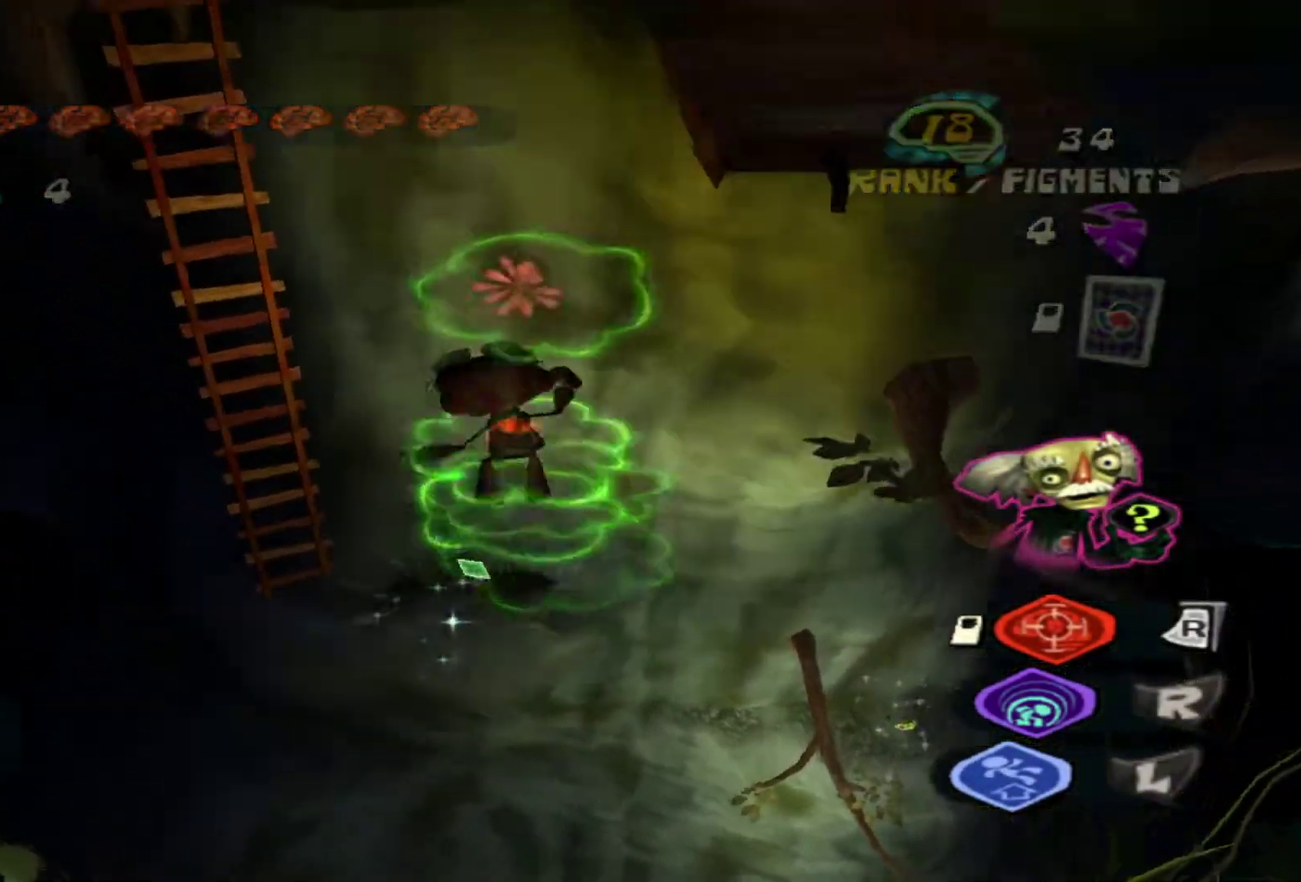
{"dt_ms": 300, "buttons": ["L2"], "left_stick": "center", "right_stick": "center", "events": [[33, "B", "up"], [83, "B", "down"], [167, "B", "up"], [250, "B", "down"], [300, "B", "up"]]}
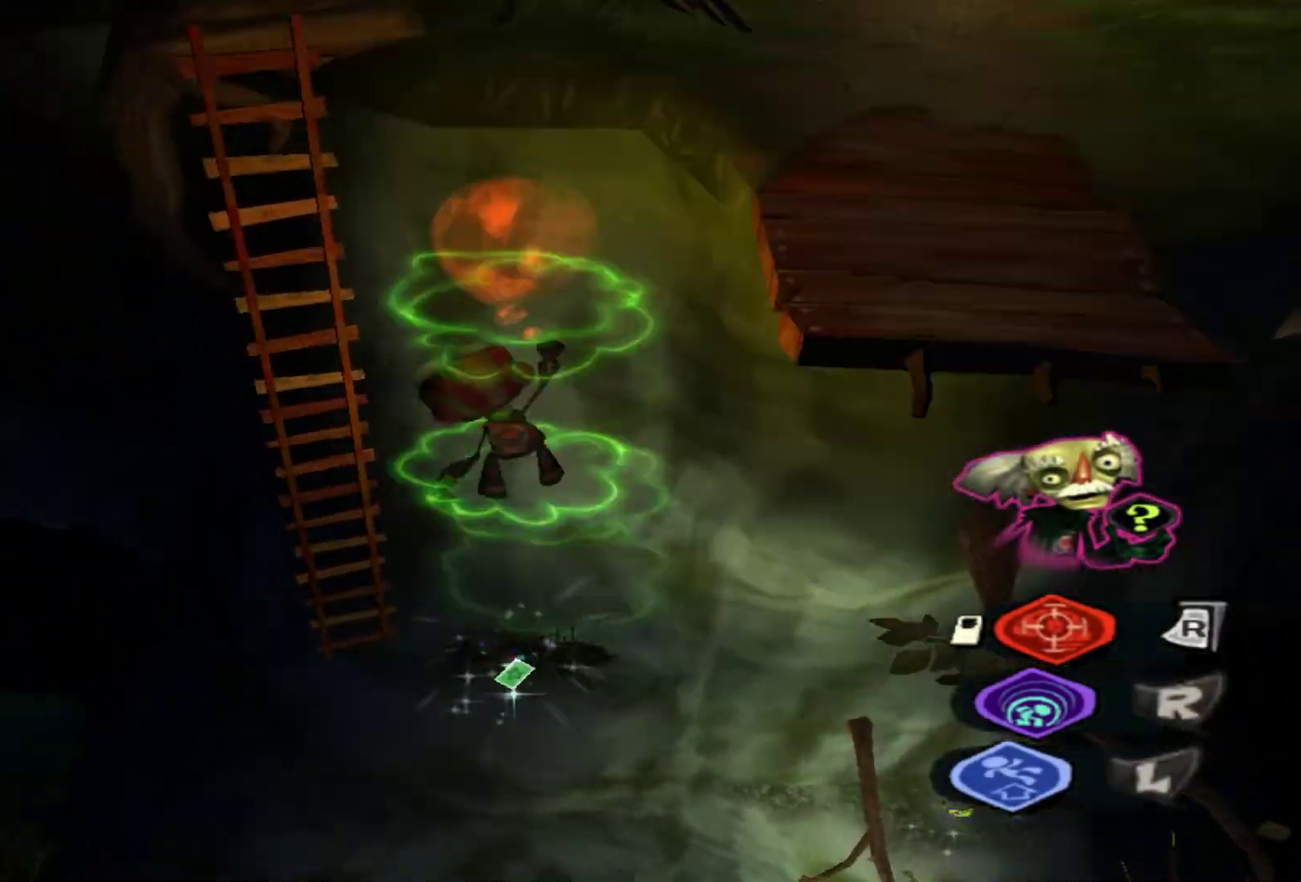
{"dt_ms": 600, "buttons": ["L2"], "left_stick": "up-right", "right_stick": "center", "events": [[83, "B", "down"], [150, "B", "up"], [217, "B", "down"], [283, "B", "up"], [317, "left_stick", "up-right"], [350, "B", "down"], [433, "B", "up"], [483, "B", "down"], [567, "B", "up"]]}
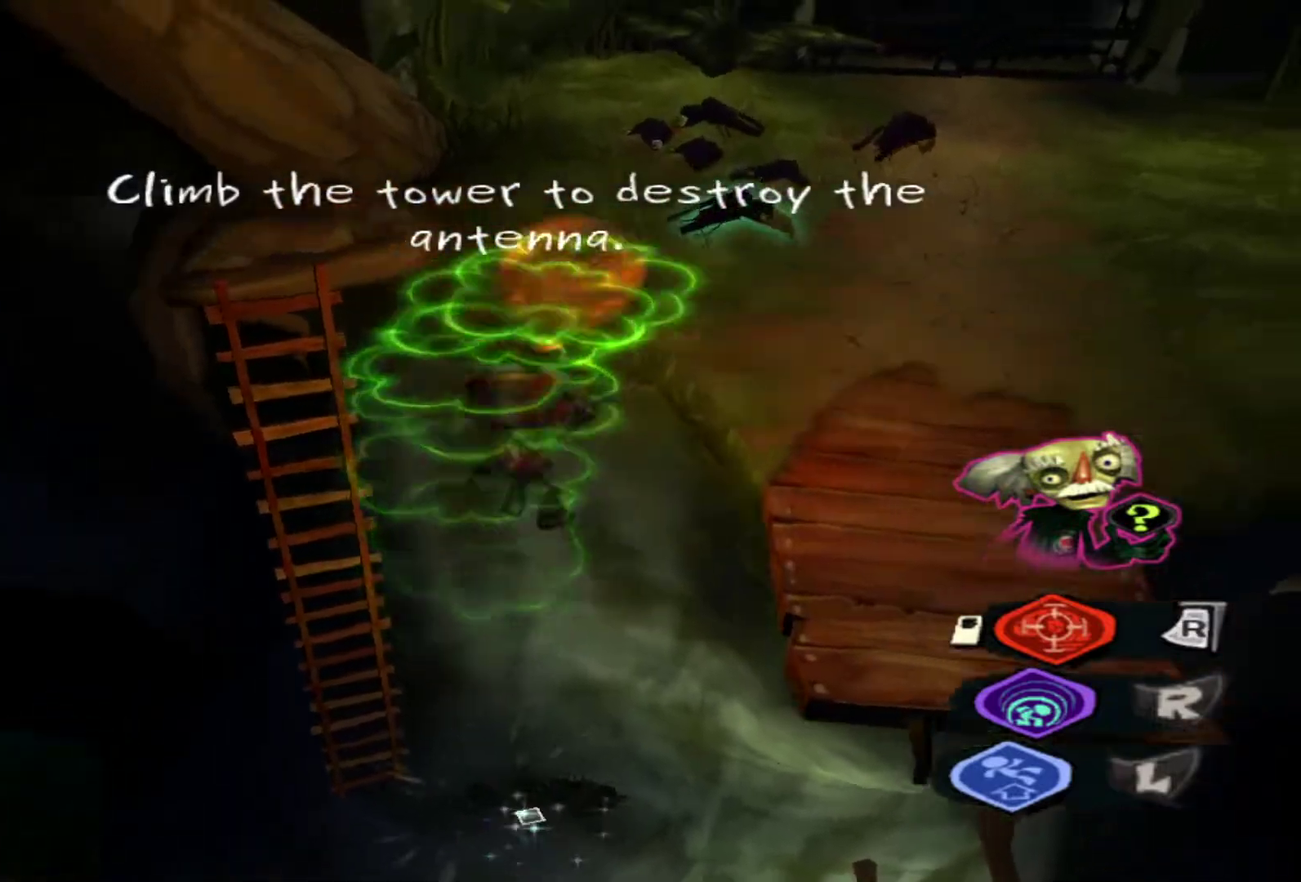
{"dt_ms": 400, "buttons": ["L2"], "left_stick": "up", "right_stick": "center", "events": [[33, "B", "down"], [83, "B", "up"], [167, "B", "down"], [233, "B", "up"], [300, "B", "down"], [350, "left_stick", "up"], [367, "B", "up"]]}
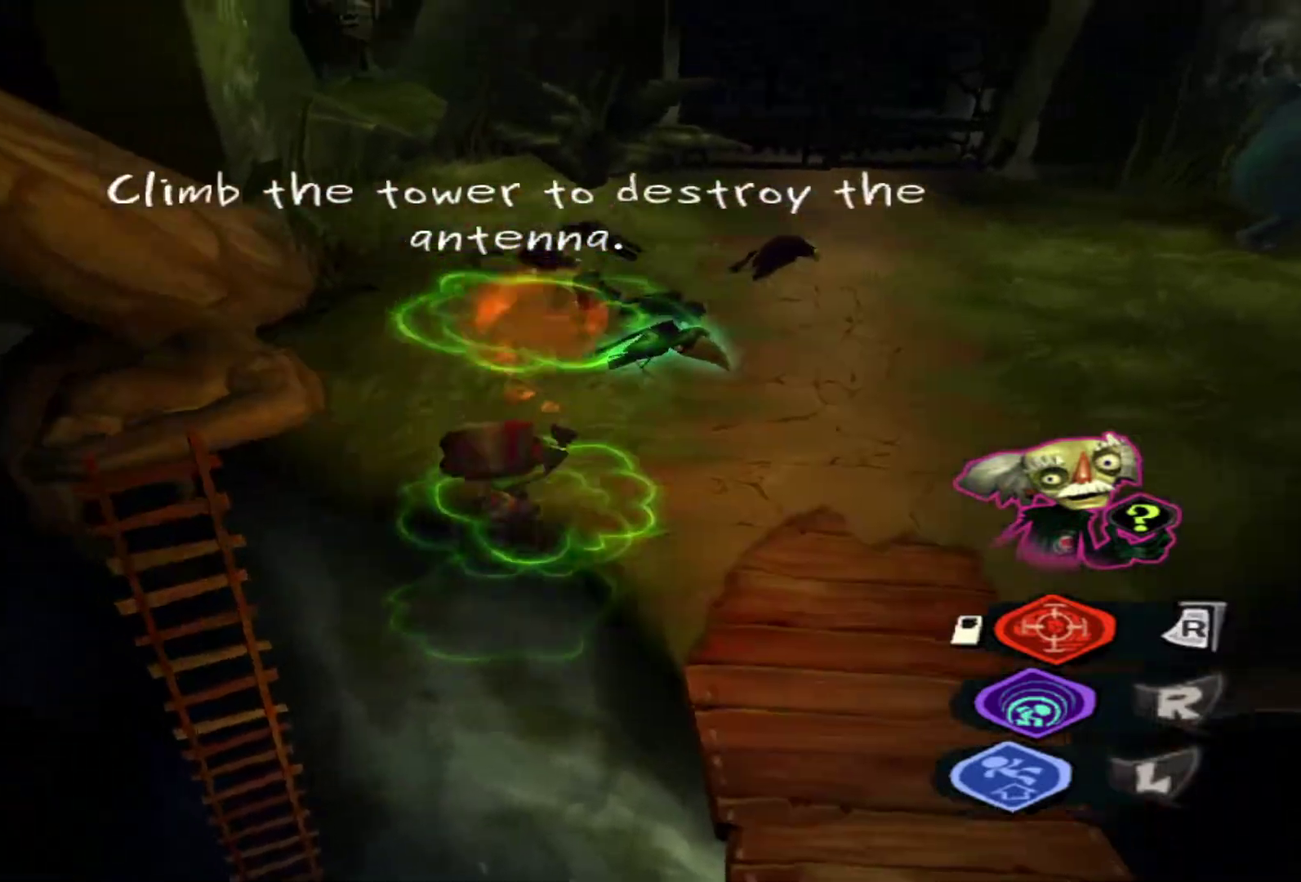
{"dt_ms": 400, "buttons": ["B"], "left_stick": "up-right", "right_stick": "center"}
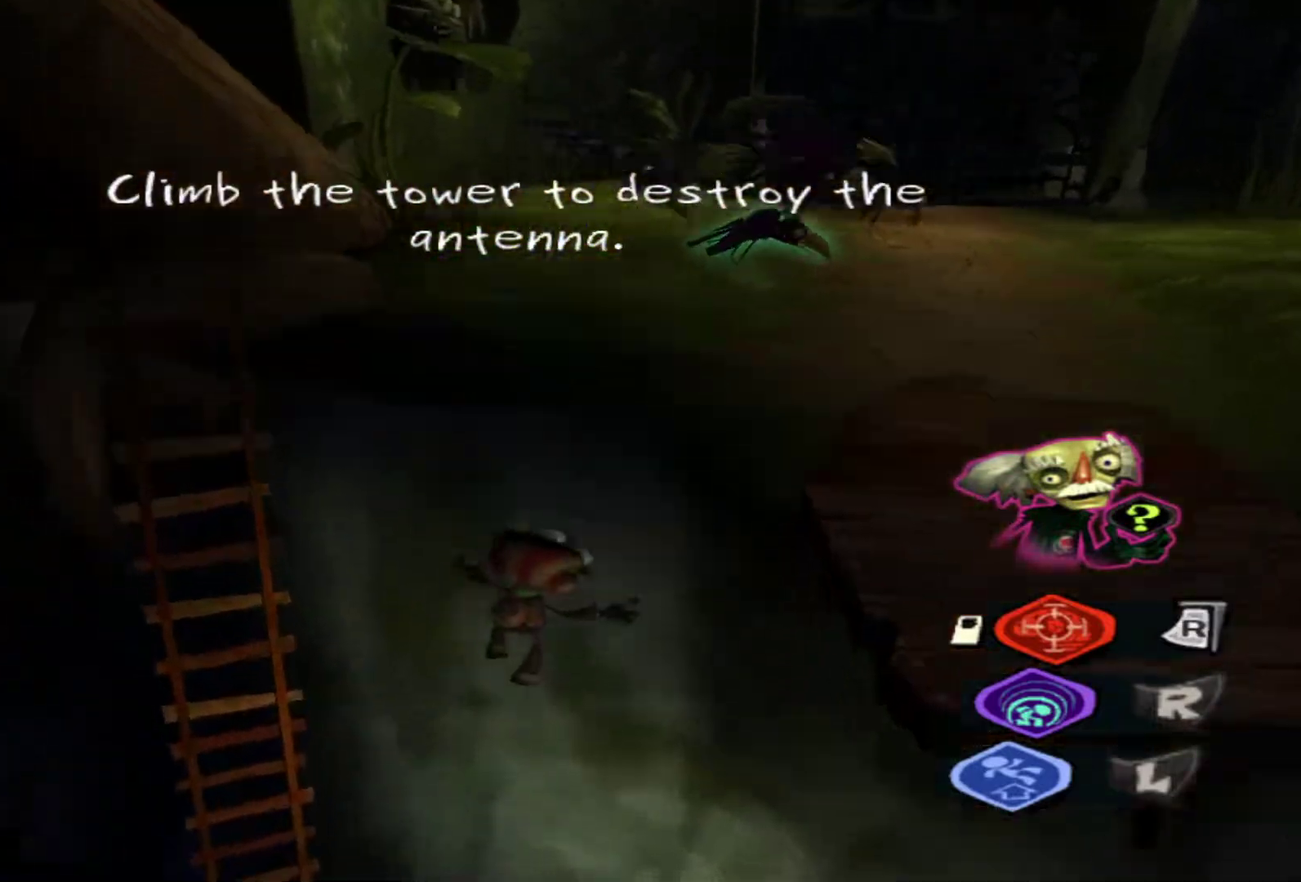
{"dt_ms": 600, "buttons": [], "left_stick": "down-left", "right_stick": "center", "events": [[17, "B", "up"], [267, "left_stick", "down-left"]]}
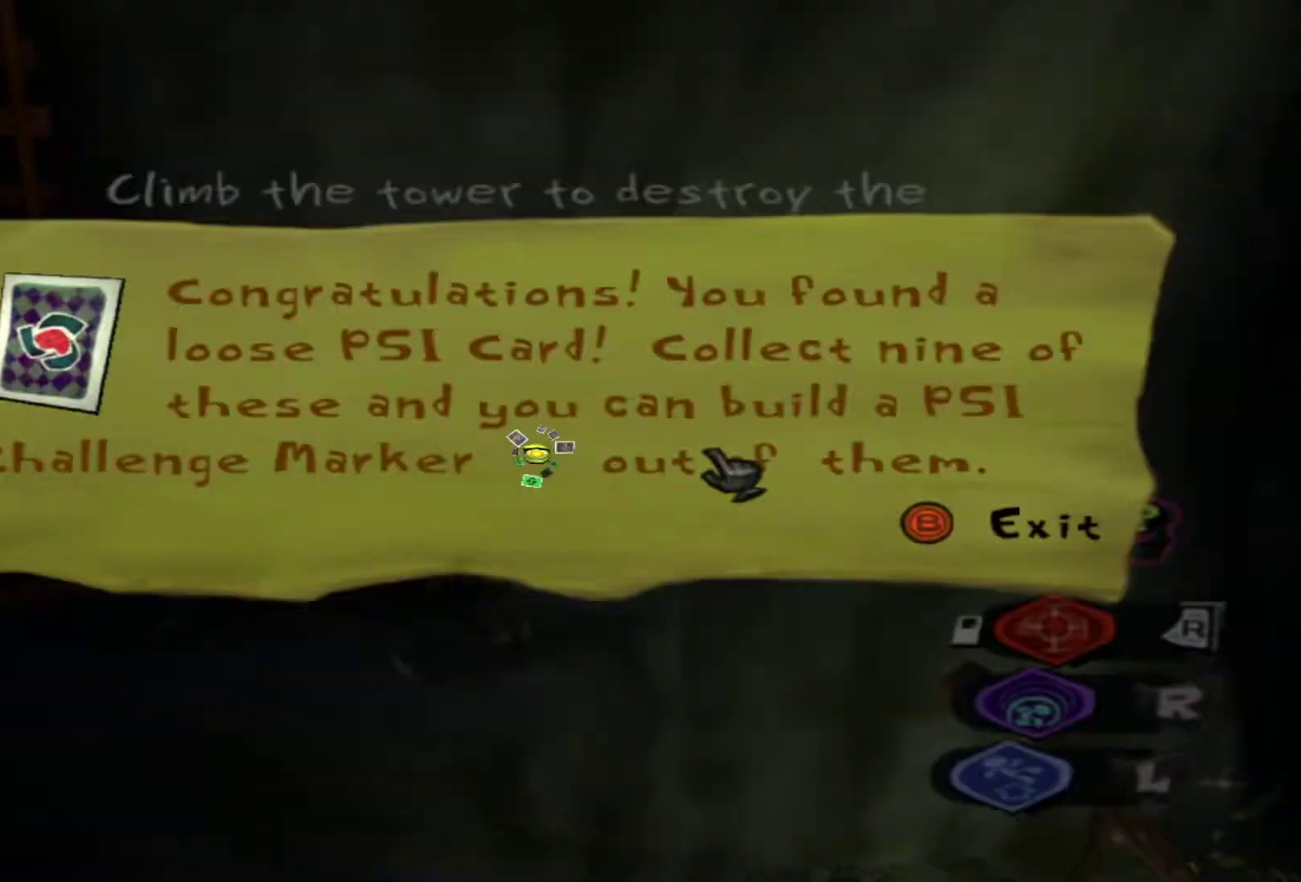
{"dt_ms": 500, "buttons": [], "left_stick": "center", "right_stick": "center", "events": [[350, "left_stick", "center"], [367, "B", "down"], [433, "B", "up"]]}
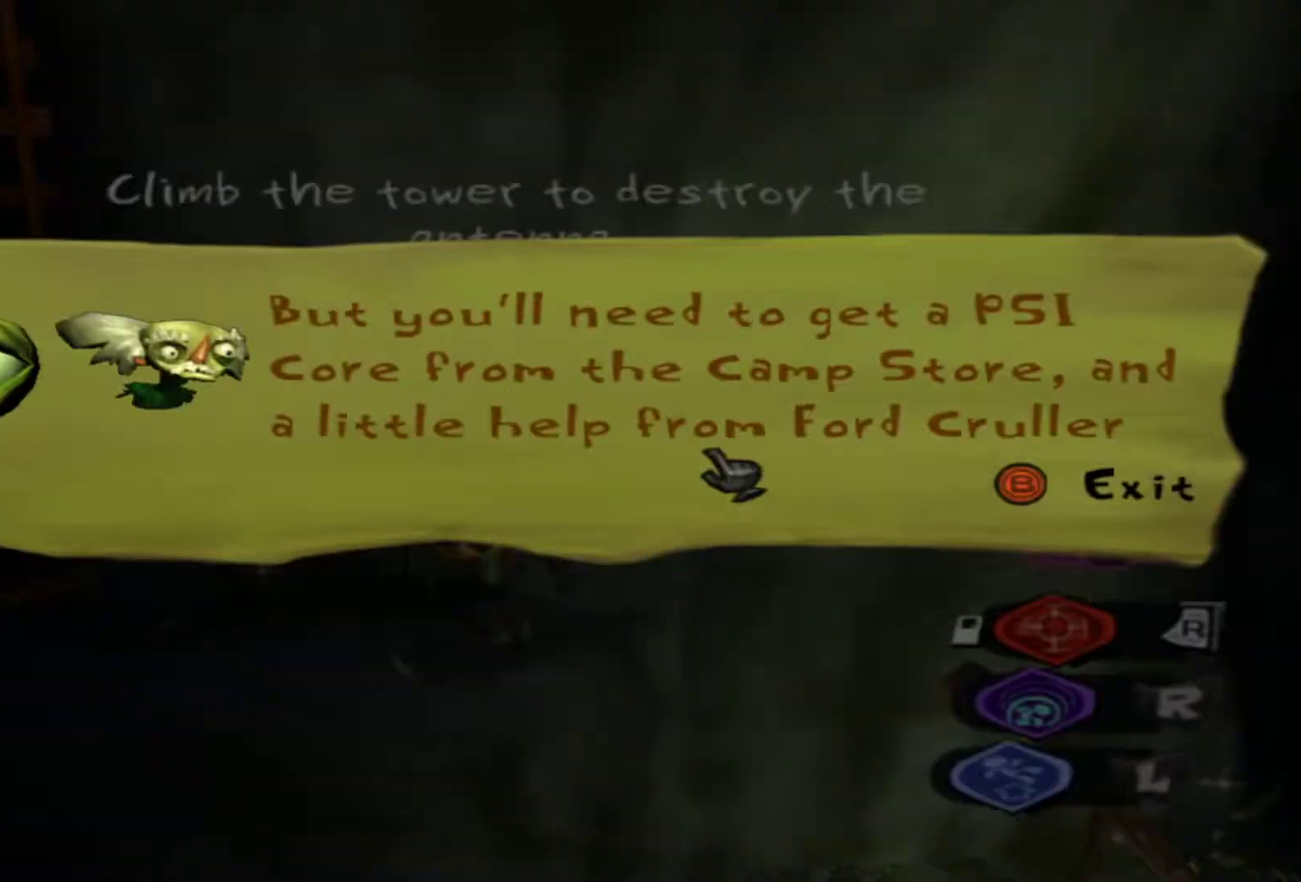
{"dt_ms": 500, "buttons": [], "left_stick": "center", "right_stick": "center", "events": [[17, "B", "down"], [100, "B", "up"], [150, "B", "down"], [250, "B", "up"], [383, "L1", "down"], [483, "L1", "up"]]}
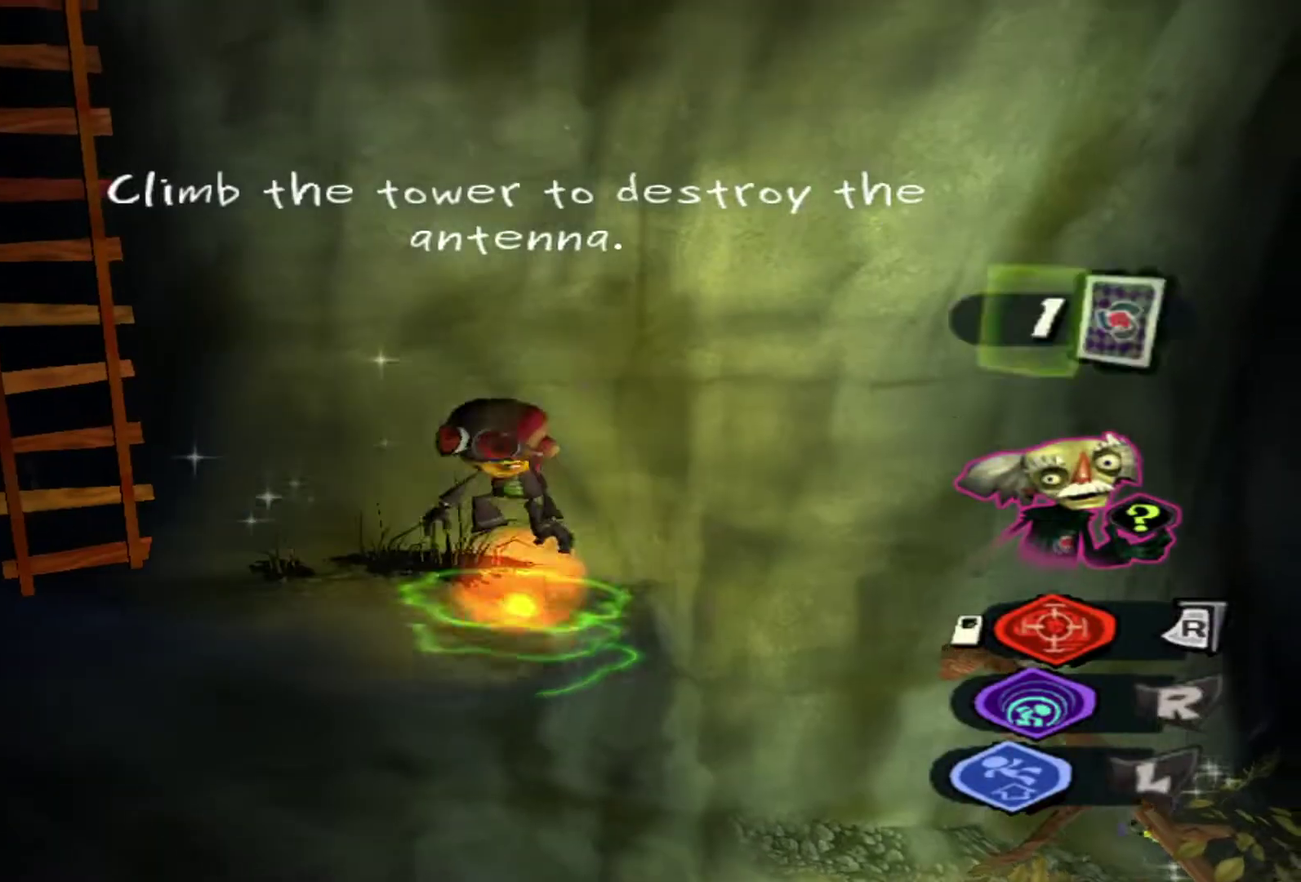
{"dt_ms": 300, "buttons": [], "left_stick": "down", "right_stick": "center"}
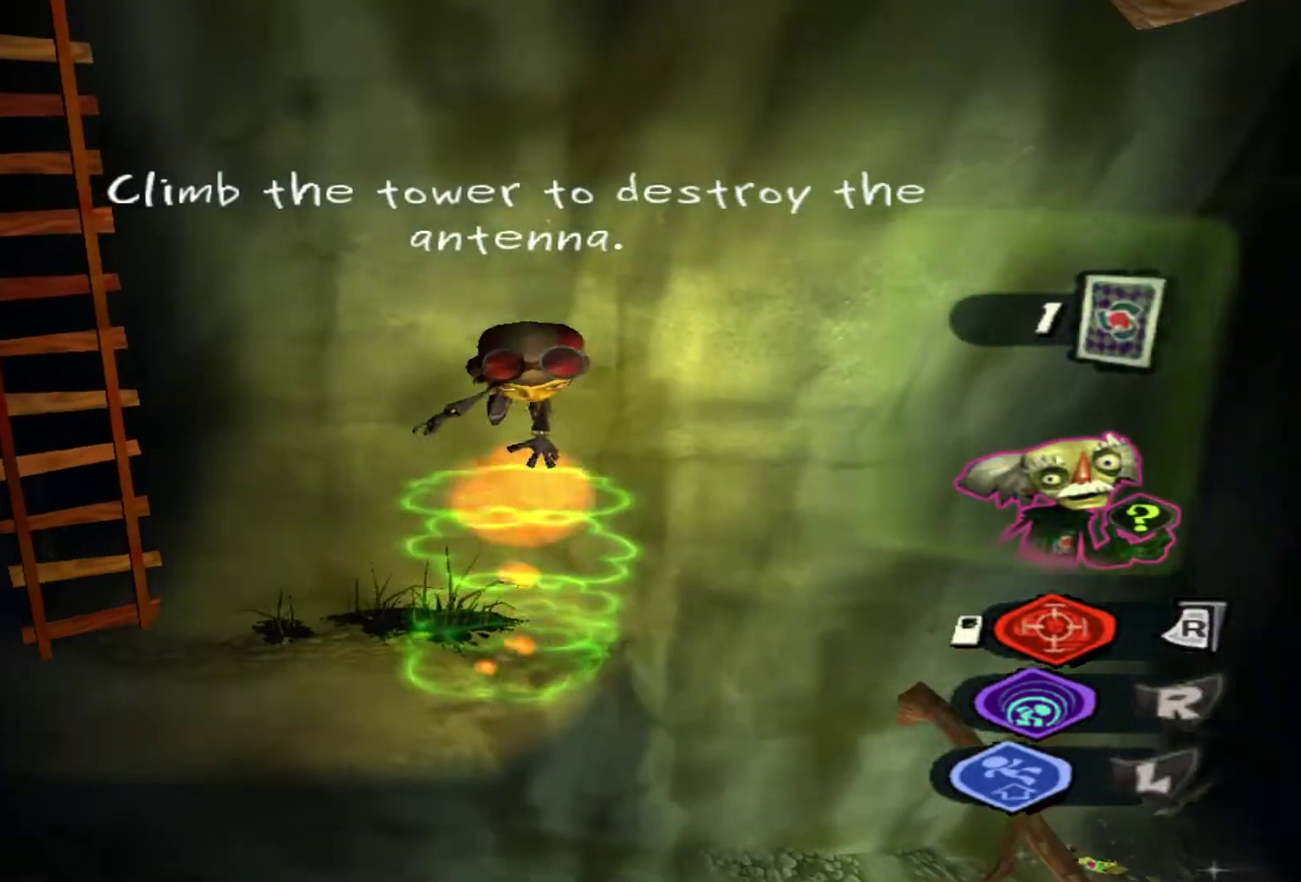
{"dt_ms": 700, "buttons": ["B", "L2"], "left_stick": "right", "right_stick": "center"}
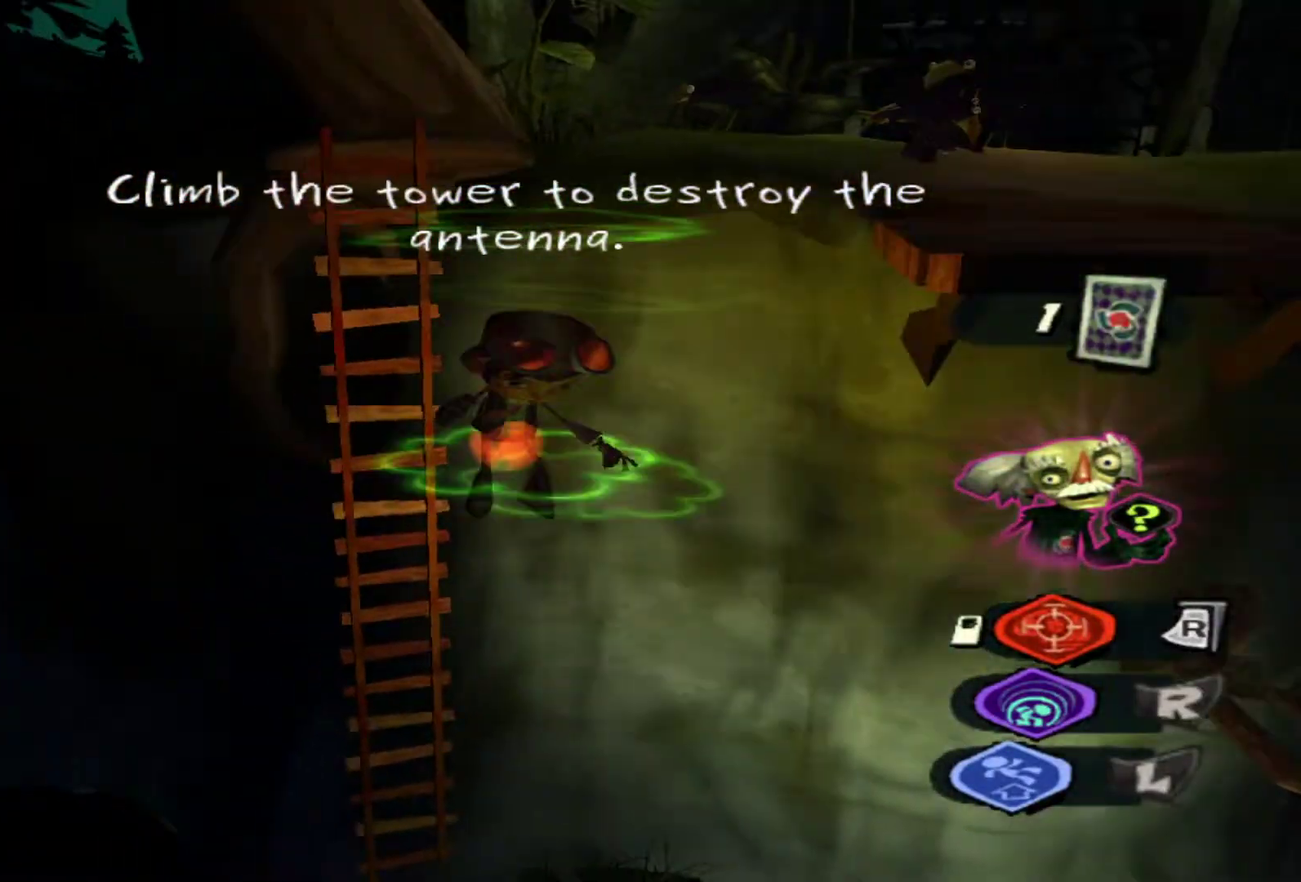
{"dt_ms": 700, "buttons": ["B", "L2"], "left_stick": "up-right", "right_stick": "center"}
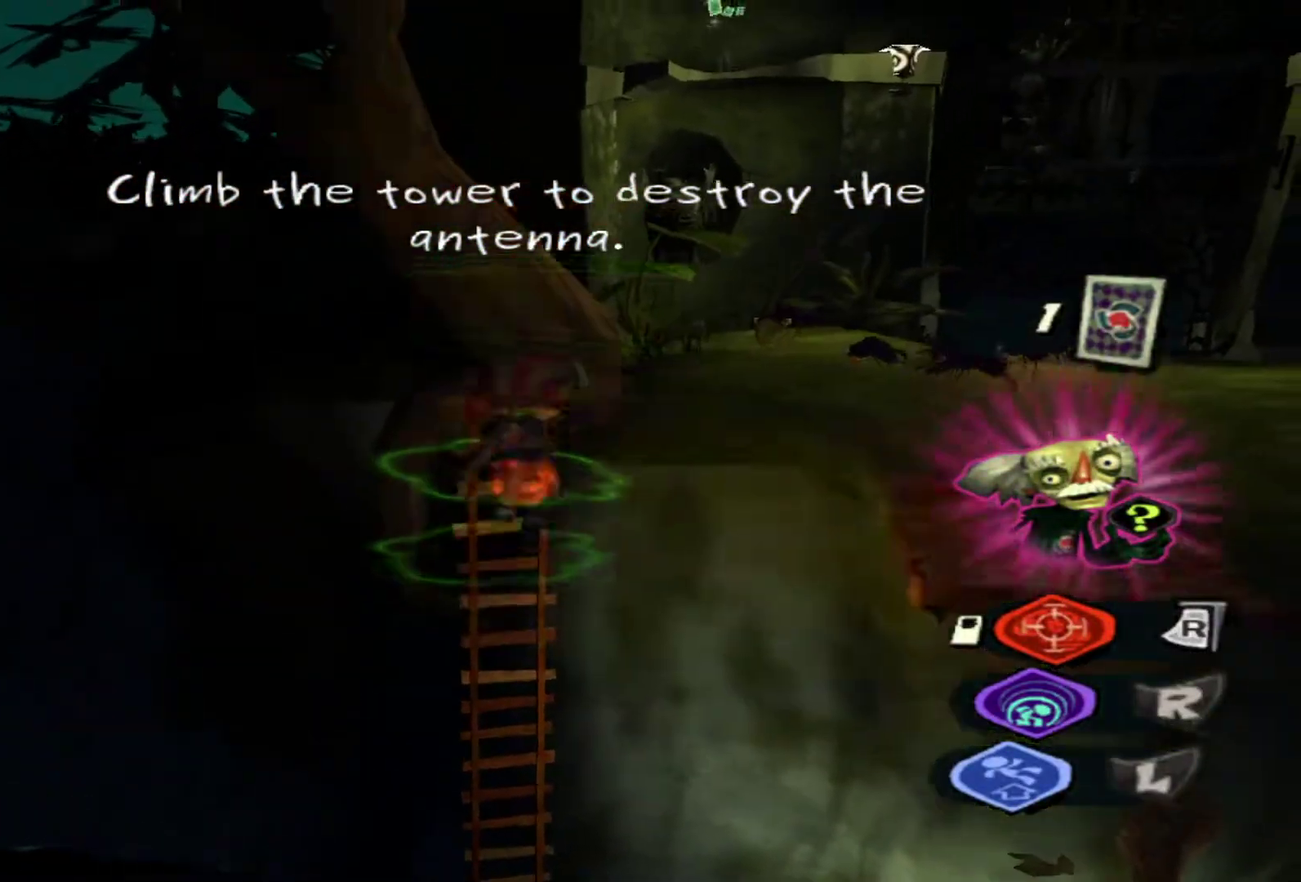
{"dt_ms": 300, "buttons": ["B", "L2"], "left_stick": "up-right", "right_stick": "center", "events": [[33, "B", "up"], [117, "B", "down"], [183, "B", "up"], [250, "B", "down"]]}
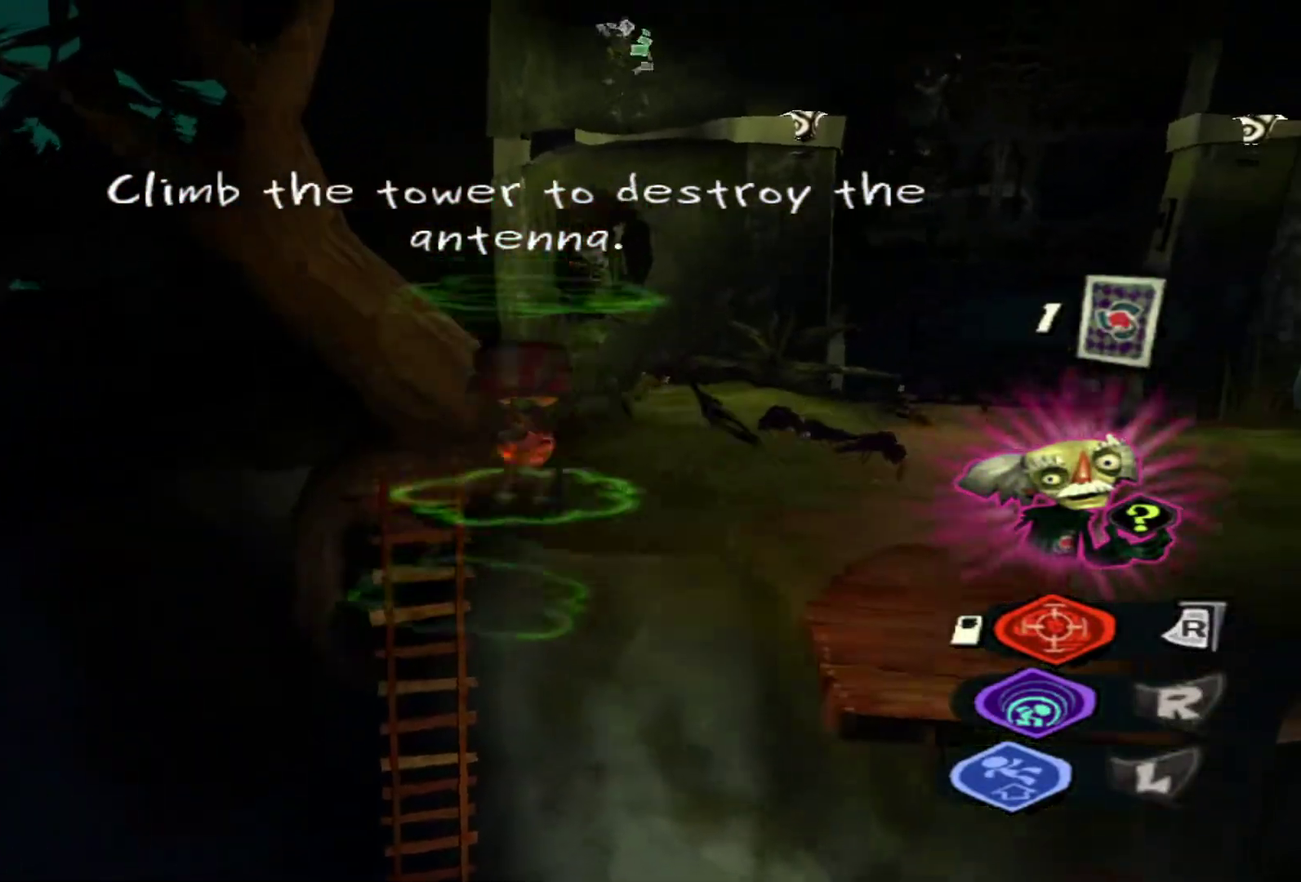
{"dt_ms": 500, "buttons": ["L2"], "left_stick": "up", "right_stick": "center", "events": [[17, "B", "up"], [83, "B", "down"], [167, "B", "up"], [233, "B", "down"], [300, "left_stick", "up"], [317, "B", "up"], [367, "B", "down"], [450, "B", "up"]]}
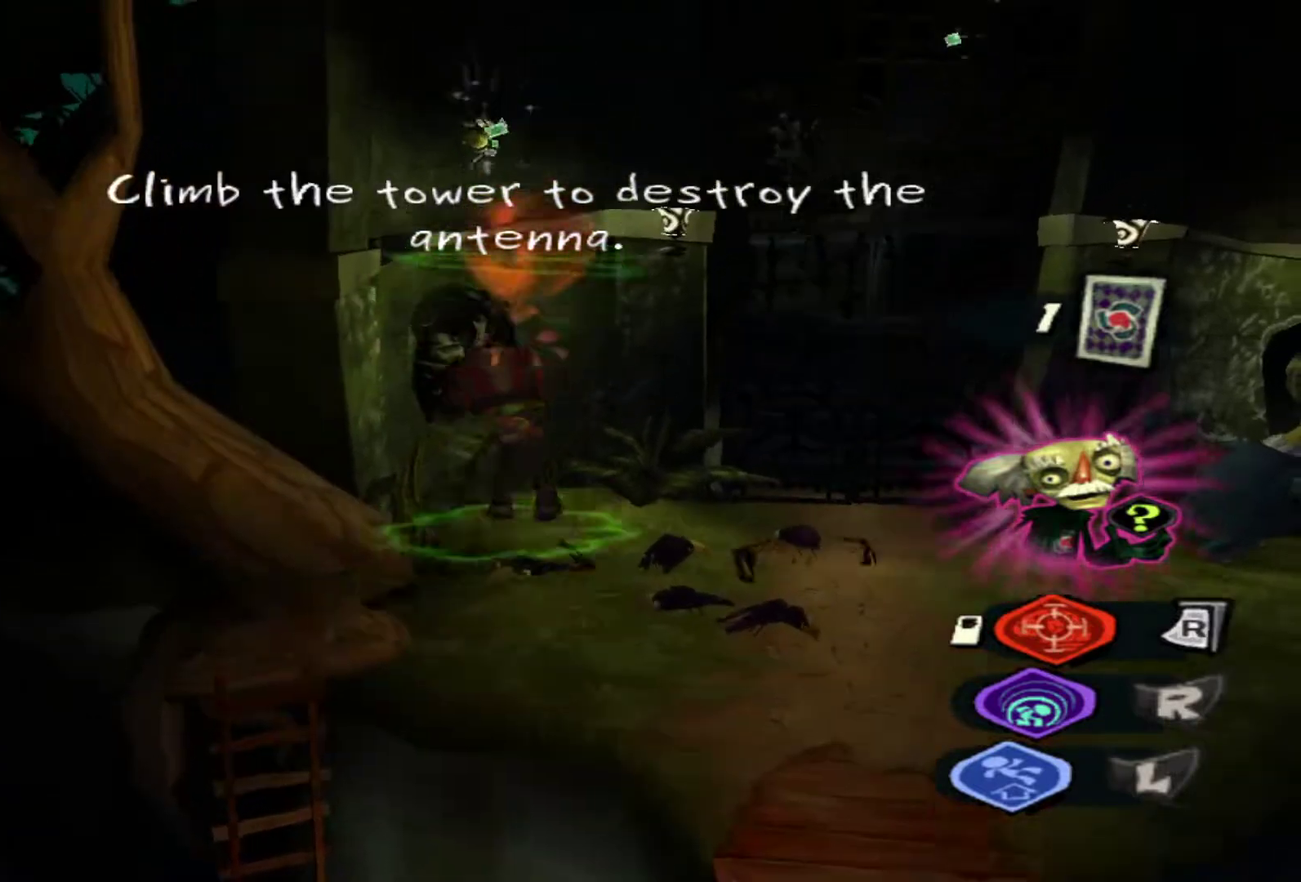
{"dt_ms": 500, "buttons": ["B", "L2"], "left_stick": "up", "right_stick": "center", "events": [[33, "B", "down"], [83, "B", "up"], [300, "B", "down"], [383, "B", "up"], [450, "B", "down"]]}
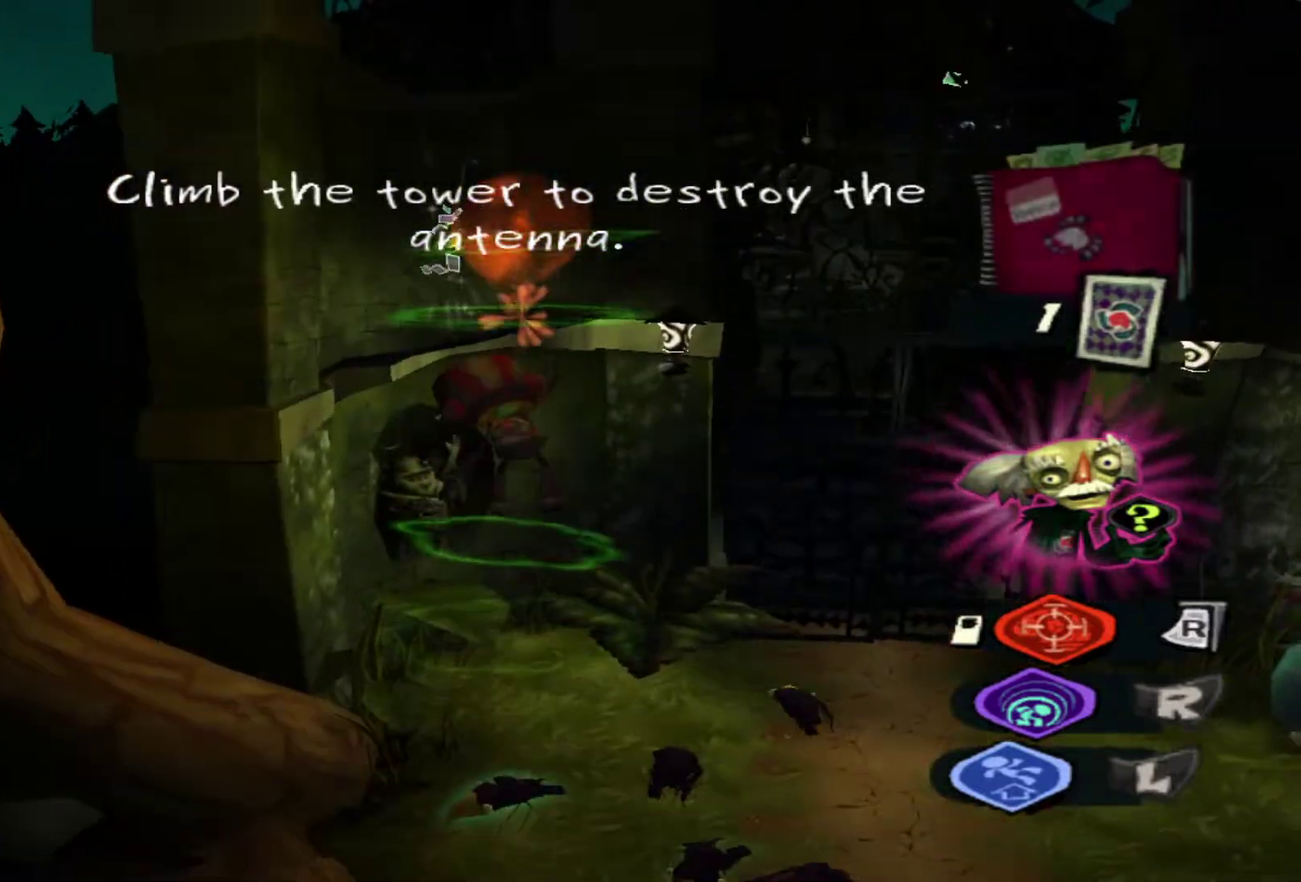
{"dt_ms": 300, "buttons": ["B", "L2"], "left_stick": "up", "right_stick": "center", "events": [[33, "B", "up"], [100, "B", "down"], [150, "B", "up"], [233, "B", "down"]]}
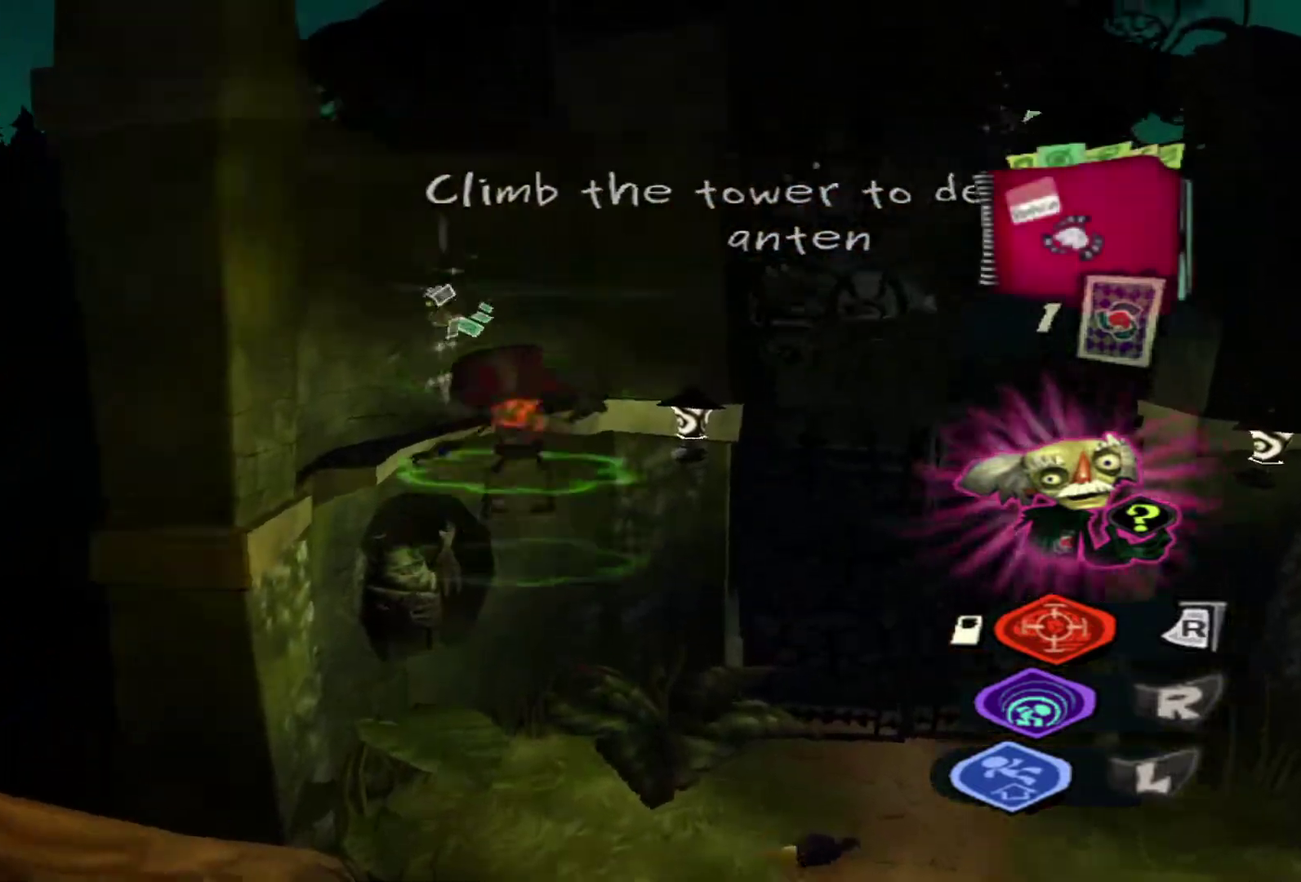
{"dt_ms": 600, "buttons": [], "left_stick": "up", "right_stick": "center", "events": [[200, "B", "up"], [250, "B", "down"], [350, "B", "up"], [600, "L2", "up"]]}
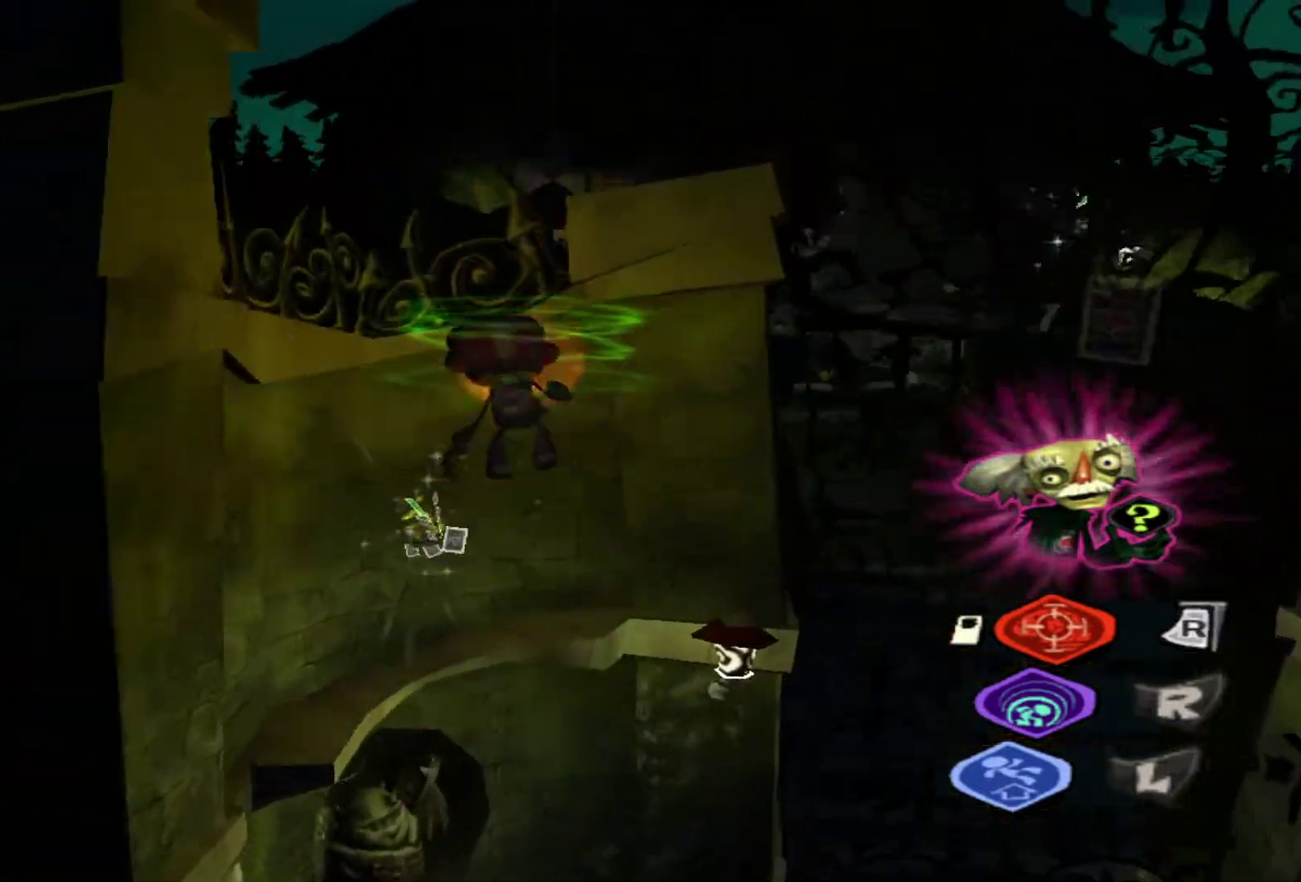
{"dt_ms": 800, "buttons": [], "left_stick": "down-right", "right_stick": "center", "events": [[17, "B", "down"], [117, "B", "up"], [150, "left_stick", "up-left"], [217, "B", "down"], [300, "B", "up"], [400, "B", "down"], [467, "B", "up"], [533, "left_stick", "down-right"]]}
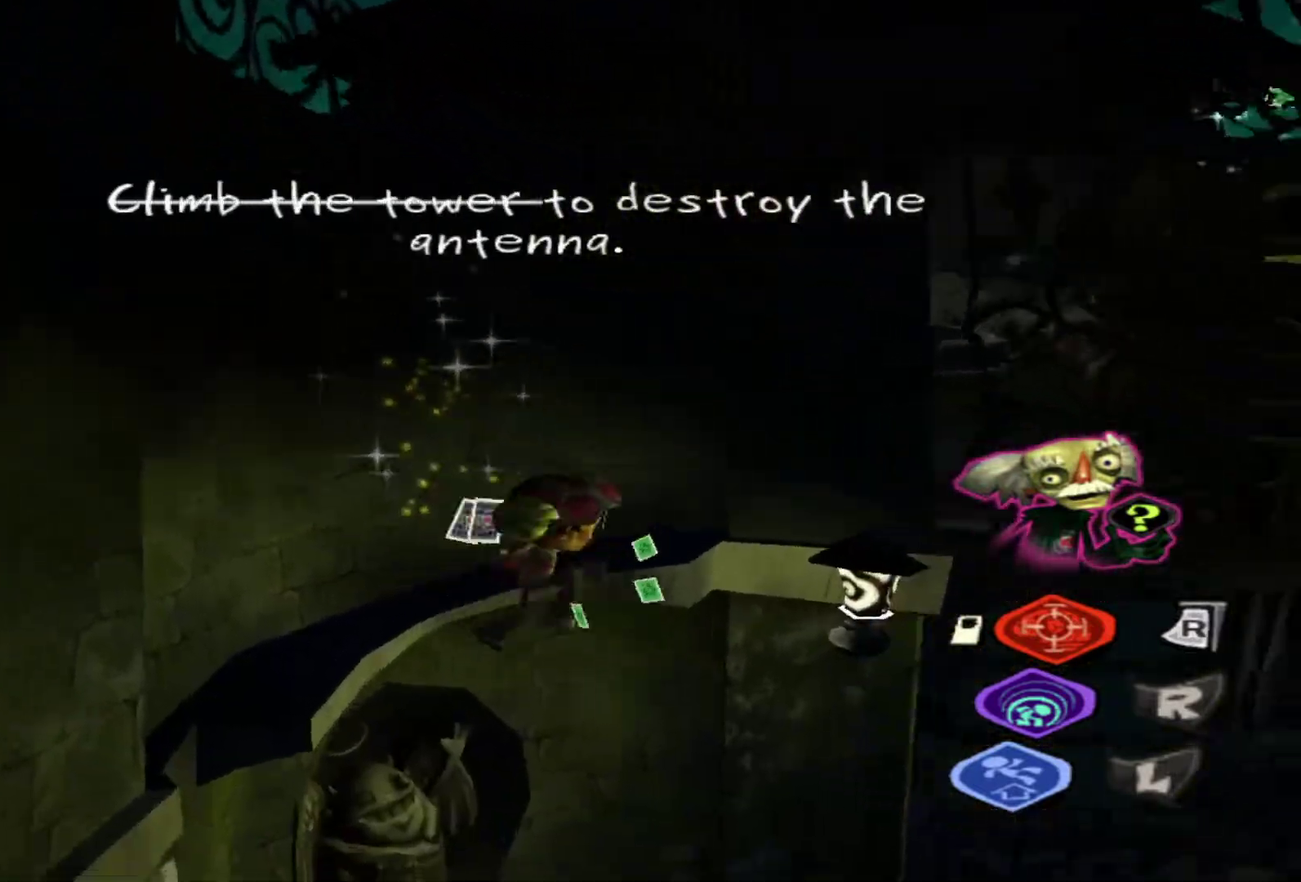
{"dt_ms": 300, "buttons": ["B"], "left_stick": "right", "right_stick": "center", "events": [[67, "B", "down"], [167, "B", "up"], [167, "left_stick", "right"], [217, "B", "down"]]}
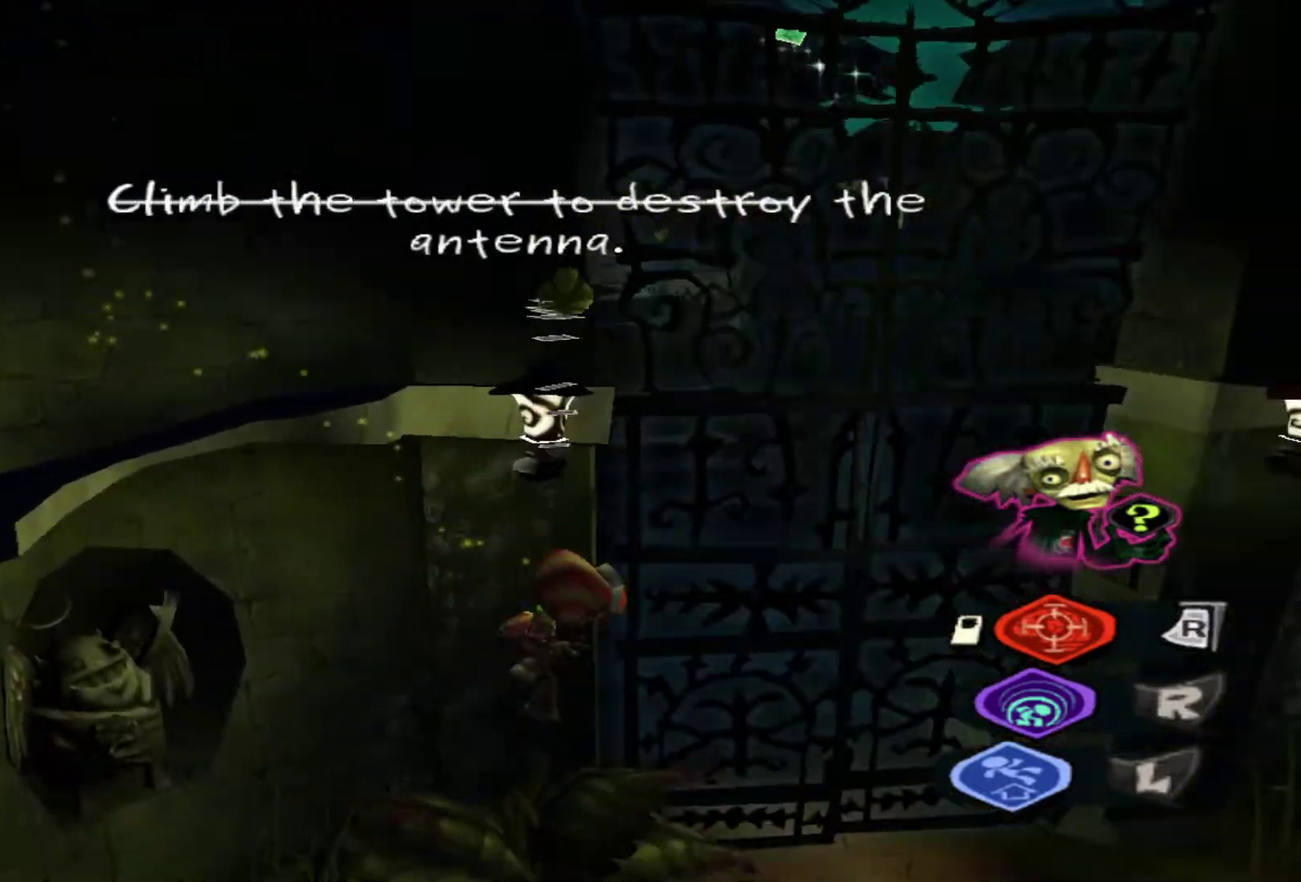
{"dt_ms": 300, "buttons": ["B"], "left_stick": "up", "right_stick": "center", "events": [[17, "B", "up"], [117, "B", "down"], [133, "left_stick", "up-right"], [183, "B", "up"], [217, "left_stick", "up"], [250, "B", "down"]]}
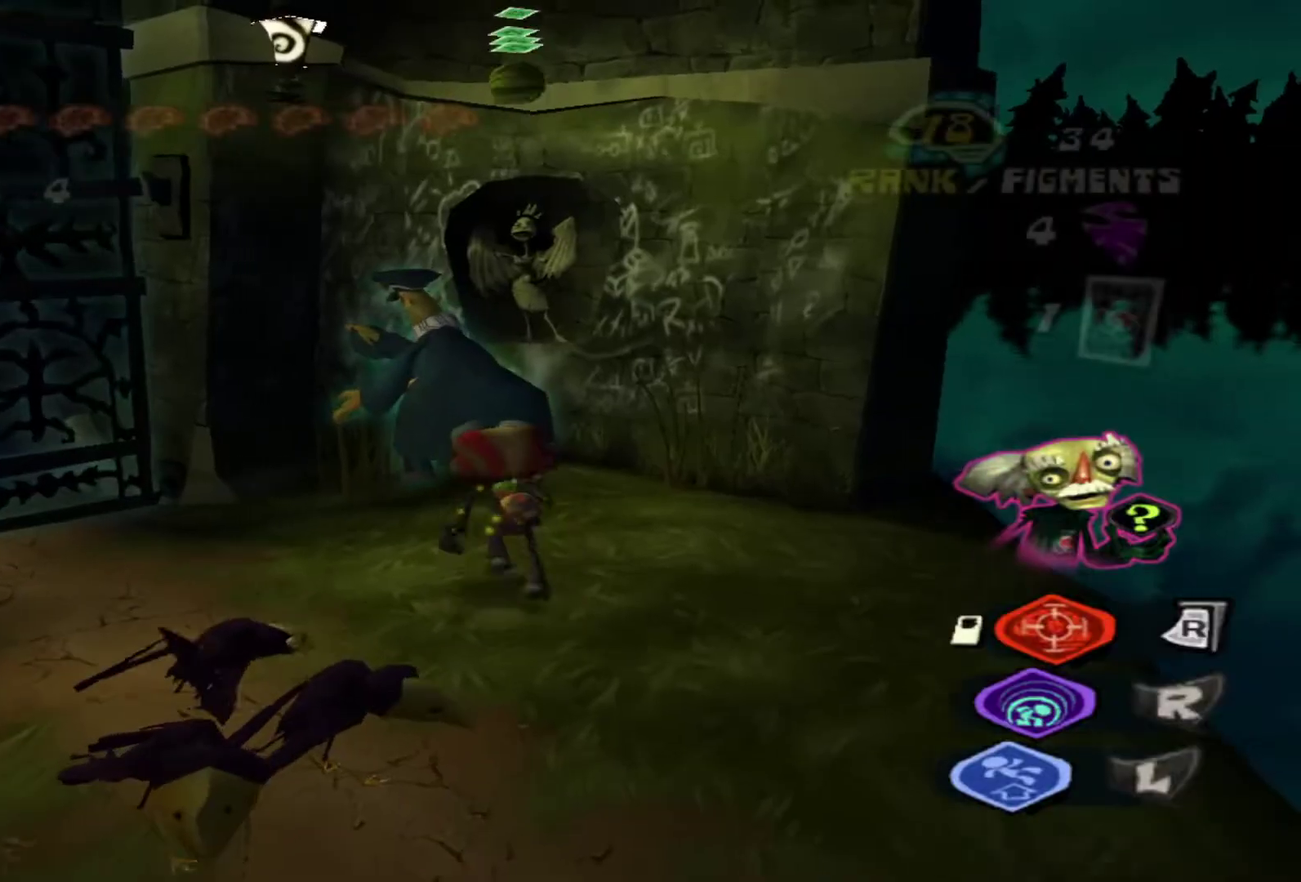
{"dt_ms": 500, "buttons": [], "left_stick": "center", "right_stick": "center", "events": [[33, "B", "up"], [50, "left_stick", "center"], [367, "left_stick", "right"], [450, "left_stick", "center"]]}